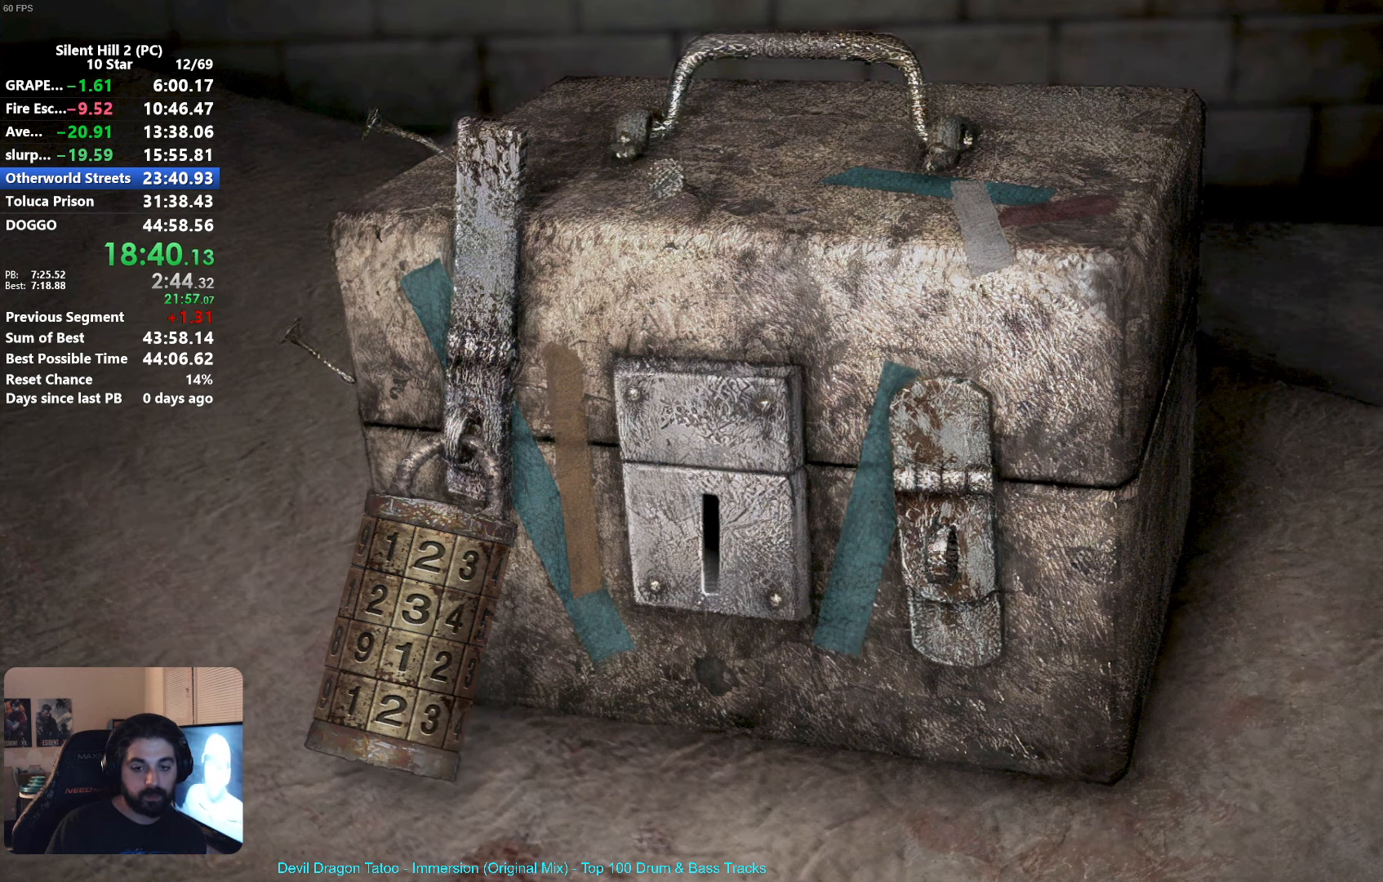
Gameplay with a controller (Xbox layout); each line is a JSON object with the inputs held at the frame after it. "events" lists button and stick changes between this image and that frame as [ms after this image, input, new state], when the widget could be followed in between. Not read: right_stick.
{"buttons": [], "left_stick": "center", "events": [[400, "A", "down"], [467, "A", "up"]]}
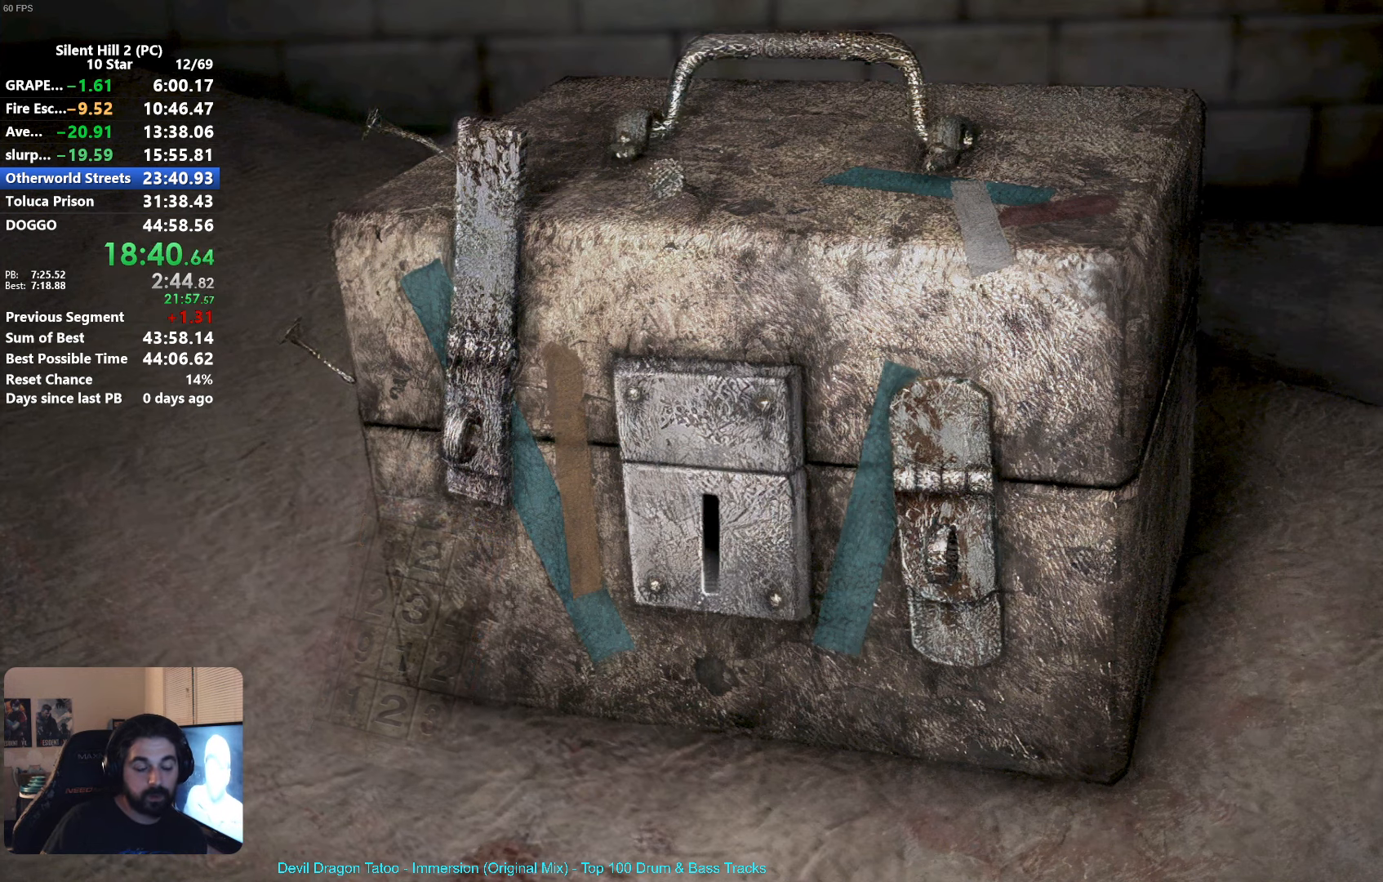
{"buttons": ["A"], "left_stick": "center", "events": [[34, "A", "down"], [100, "A", "up"], [184, "A", "down"], [250, "A", "up"], [317, "A", "down"], [384, "A", "up"], [450, "A", "down"]]}
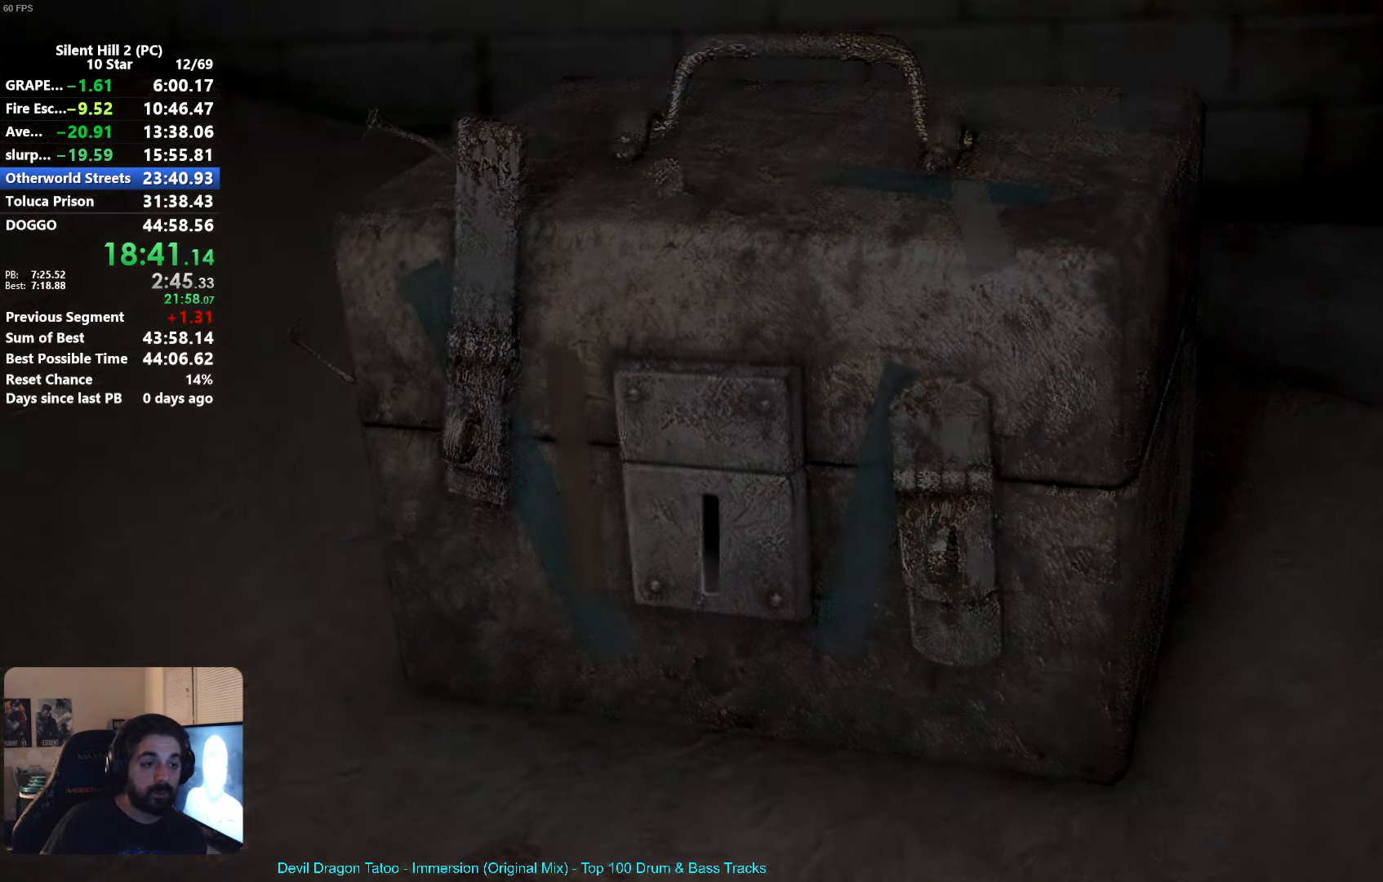
{"buttons": ["A"], "left_stick": "center", "events": [[17, "A", "up"], [84, "A", "down"], [134, "A", "up"], [234, "A", "down"], [267, "A", "up"], [484, "A", "down"]]}
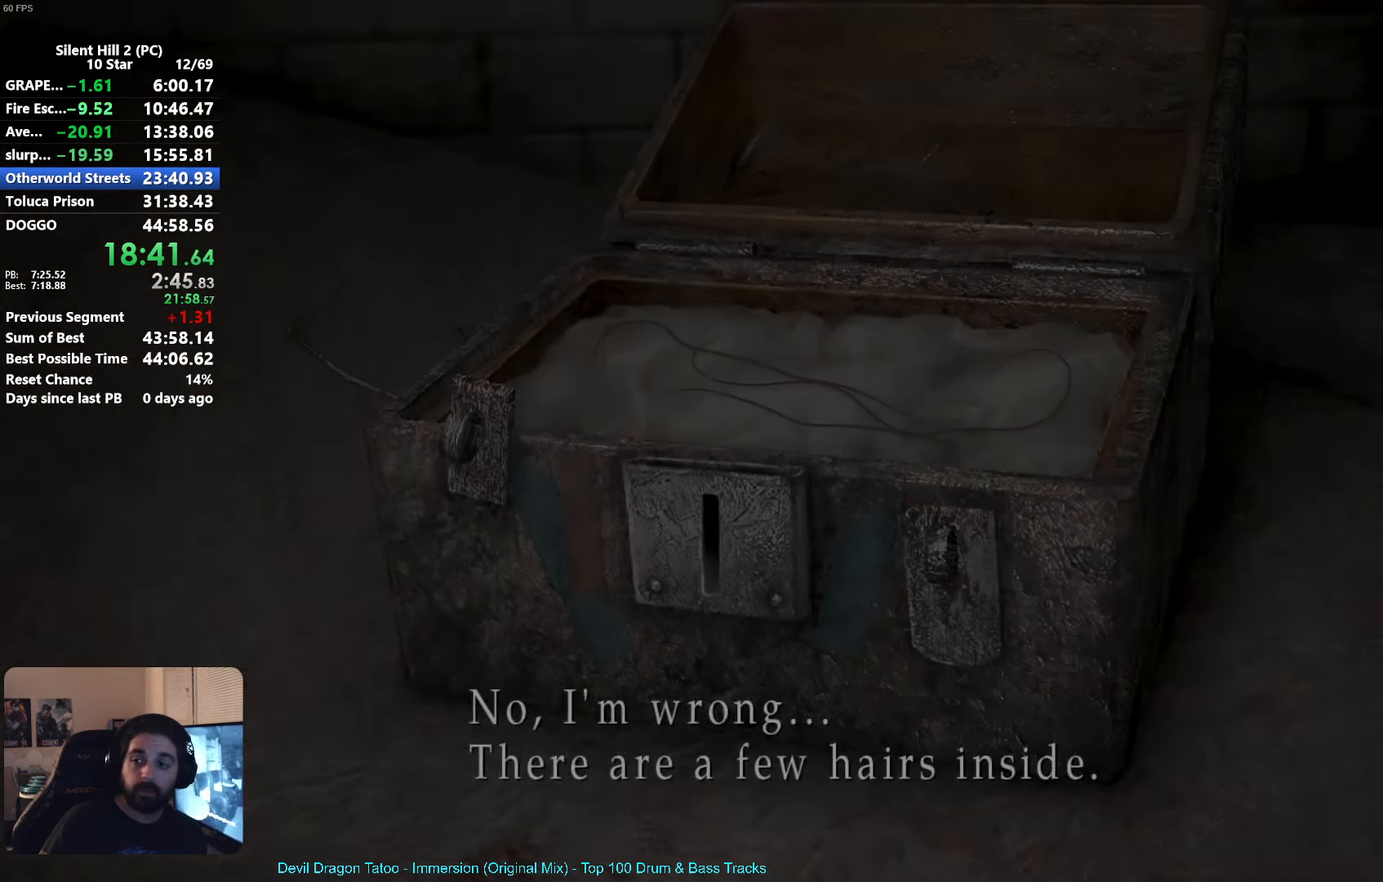
{"buttons": [], "left_stick": "center", "events": [[50, "A", "up"], [150, "A", "down"], [200, "A", "up"], [300, "A", "down"], [350, "A", "up"], [434, "A", "down"], [500, "A", "up"]]}
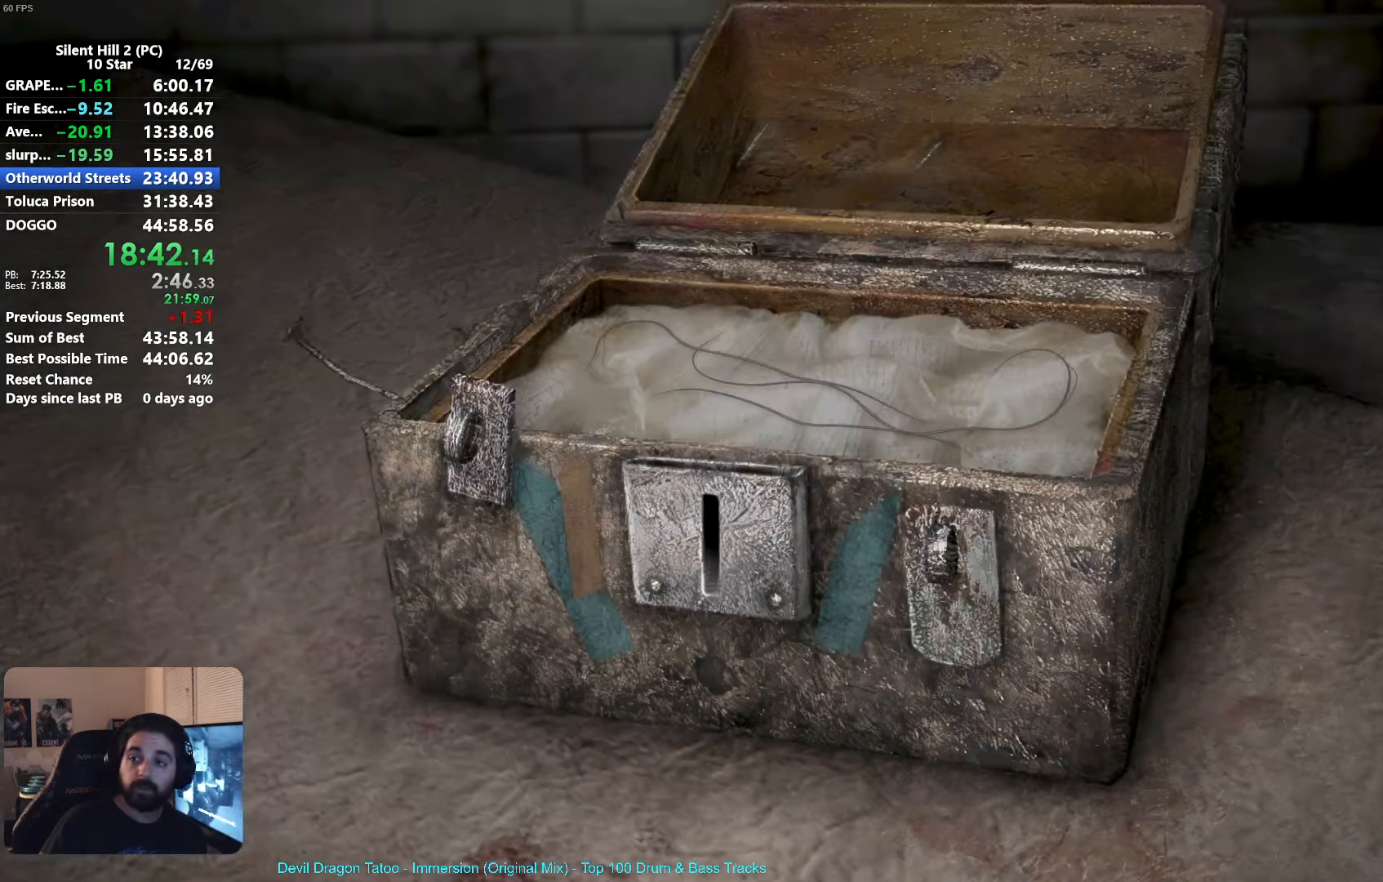
{"buttons": [], "left_stick": "center", "events": [[84, "A", "down"], [134, "A", "up"], [234, "A", "down"], [284, "A", "up"], [400, "A", "down"], [450, "A", "up"]]}
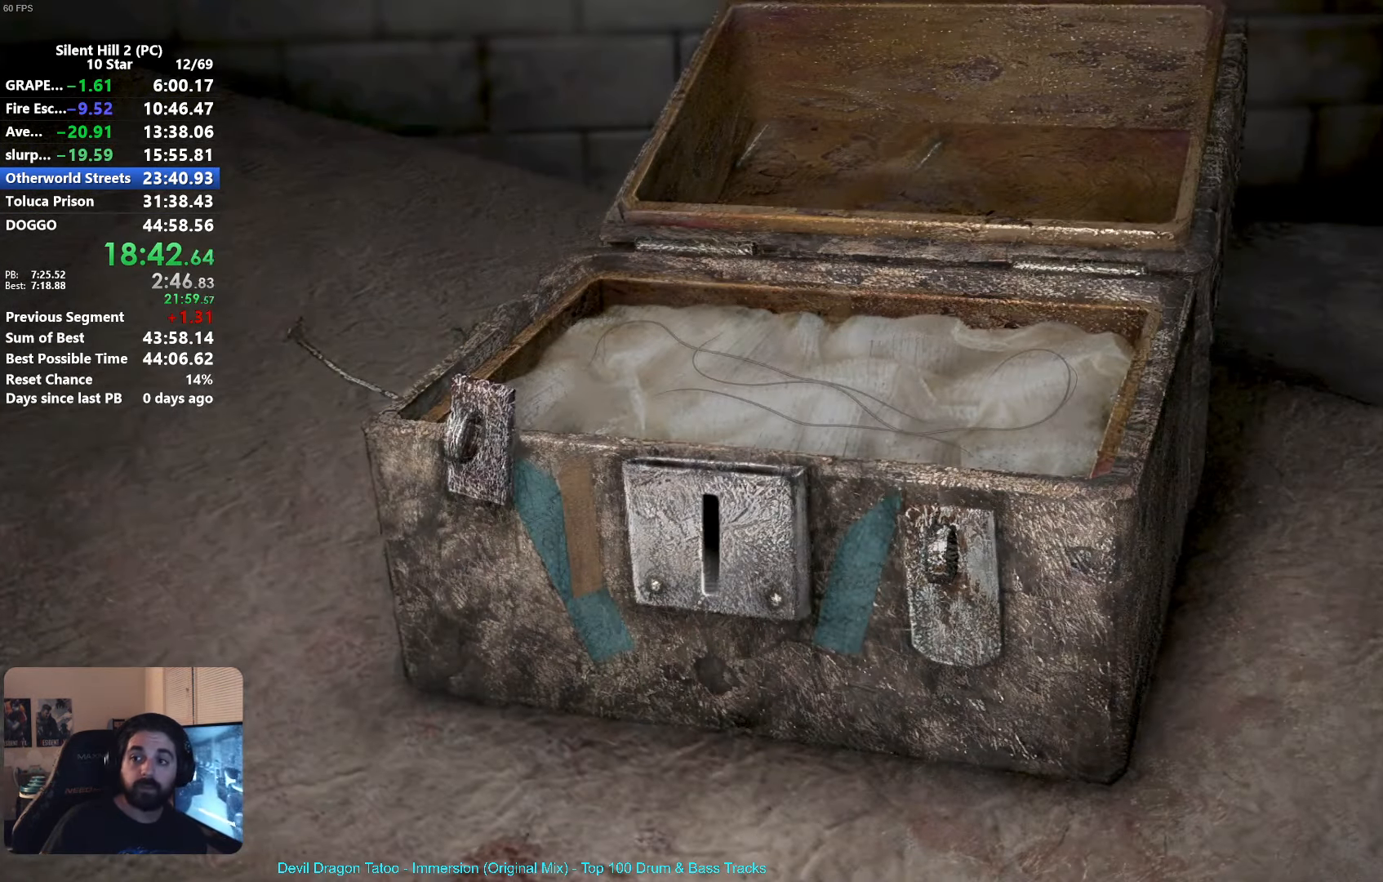
{"buttons": ["A"], "left_stick": "center", "events": [[34, "A", "down"], [84, "A", "up"], [184, "A", "down"], [217, "A", "up"], [317, "A", "down"], [350, "A", "up"], [450, "A", "down"]]}
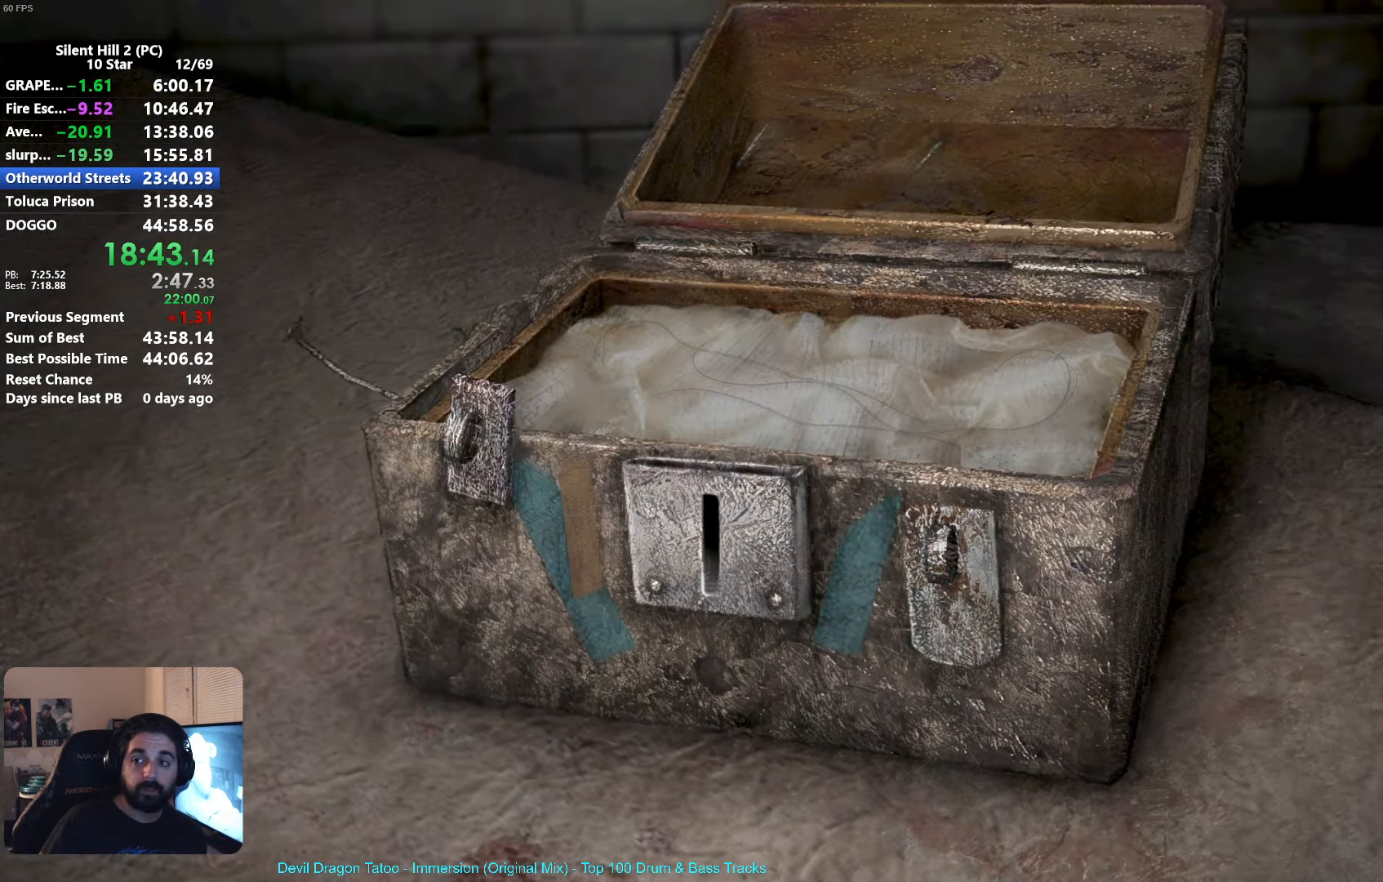
{"buttons": [], "left_stick": "center", "events": [[17, "A", "up"], [117, "A", "down"], [167, "A", "up"], [250, "A", "down"], [300, "A", "up"], [384, "A", "down"], [434, "A", "up"]]}
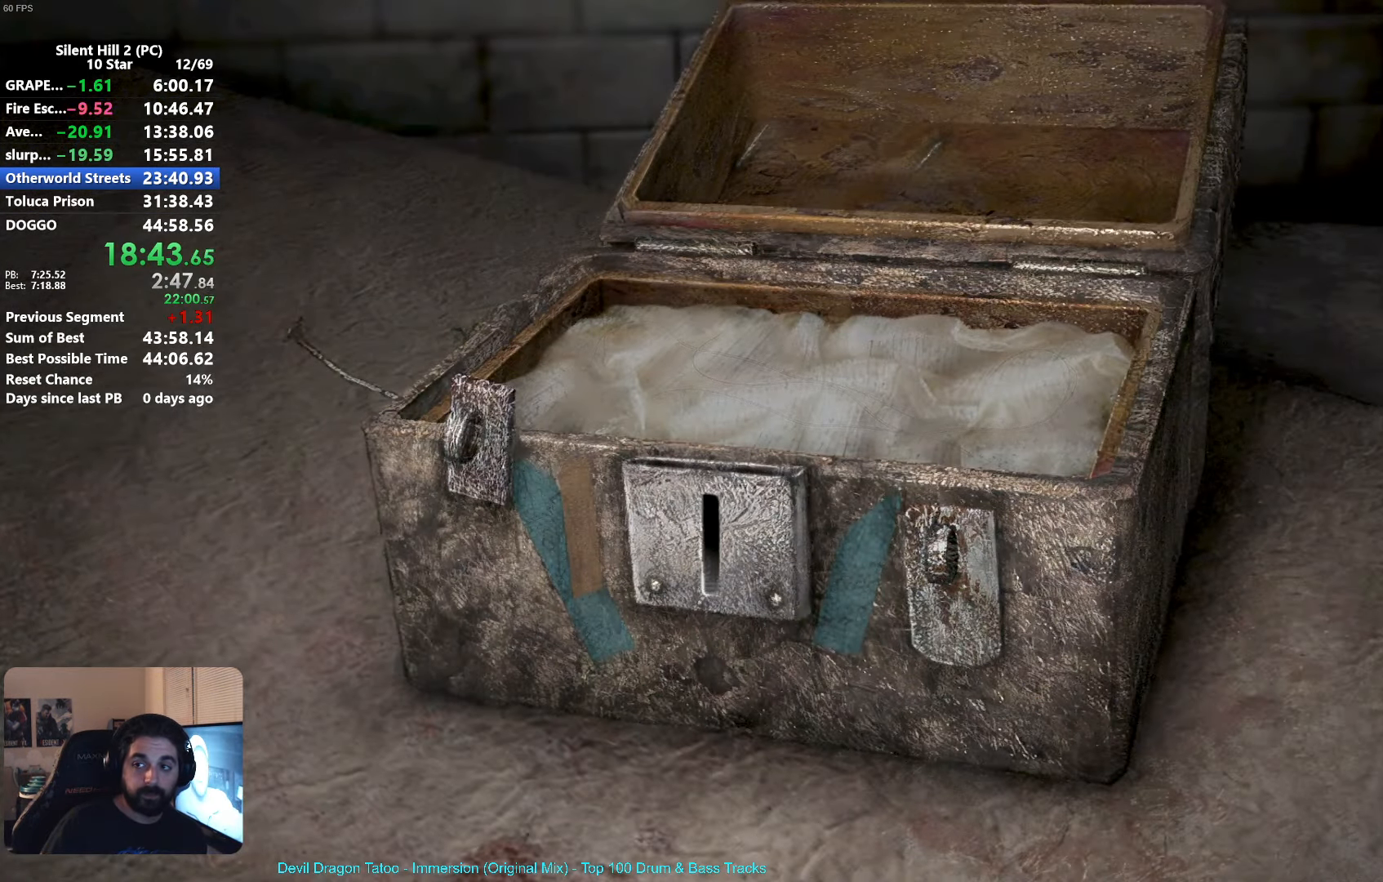
{"buttons": [], "left_stick": "up-right", "events": [[34, "A", "down"], [84, "A", "up"], [167, "A", "down"], [217, "A", "up"], [317, "A", "down"], [367, "left_stick", "up-right"], [384, "A", "up"]]}
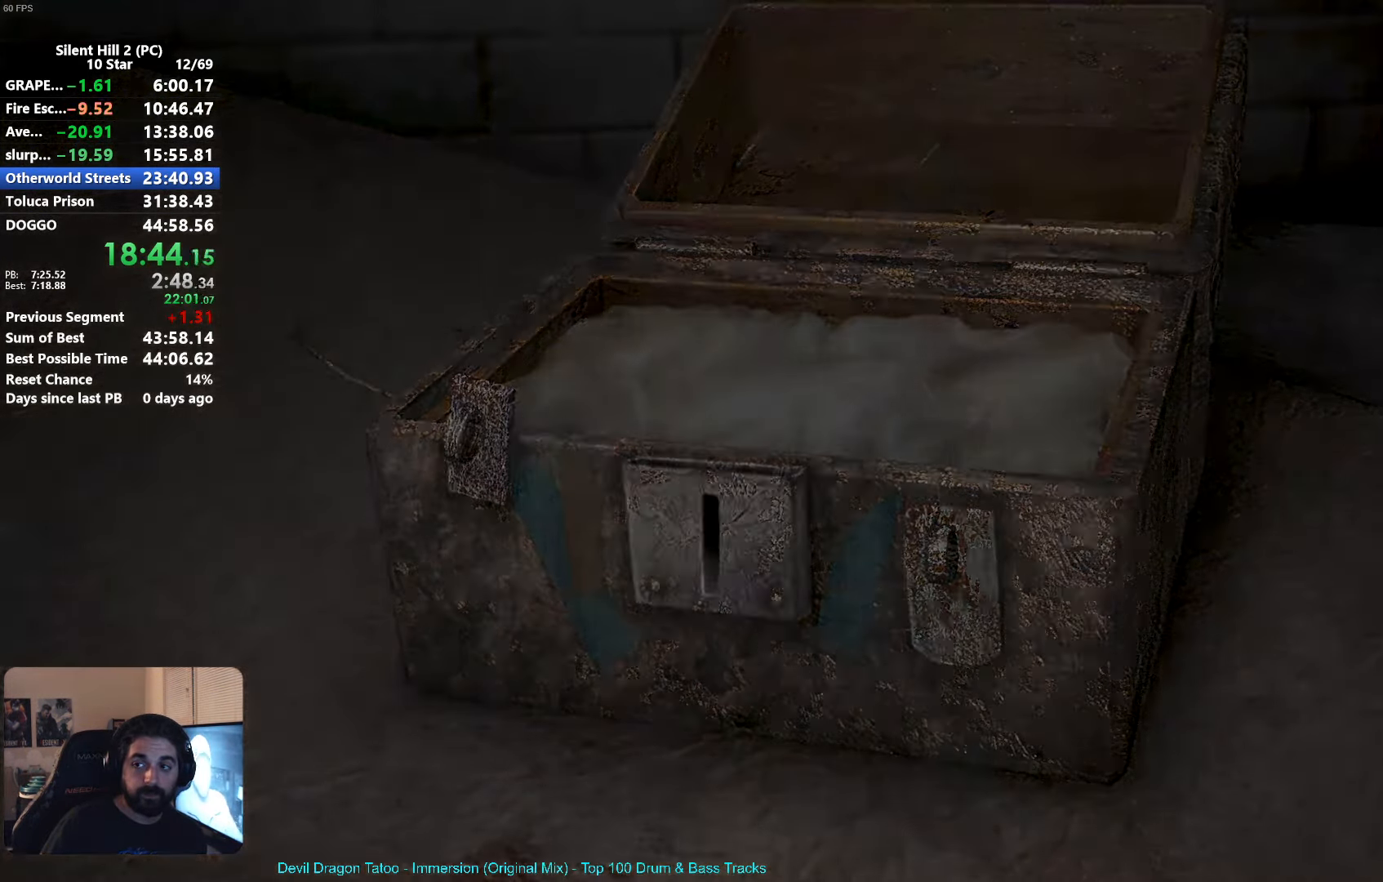
{"buttons": ["A"], "left_stick": "up-right", "events": [[17, "X", "down"], [83, "X", "up"], [500, "A", "down"]]}
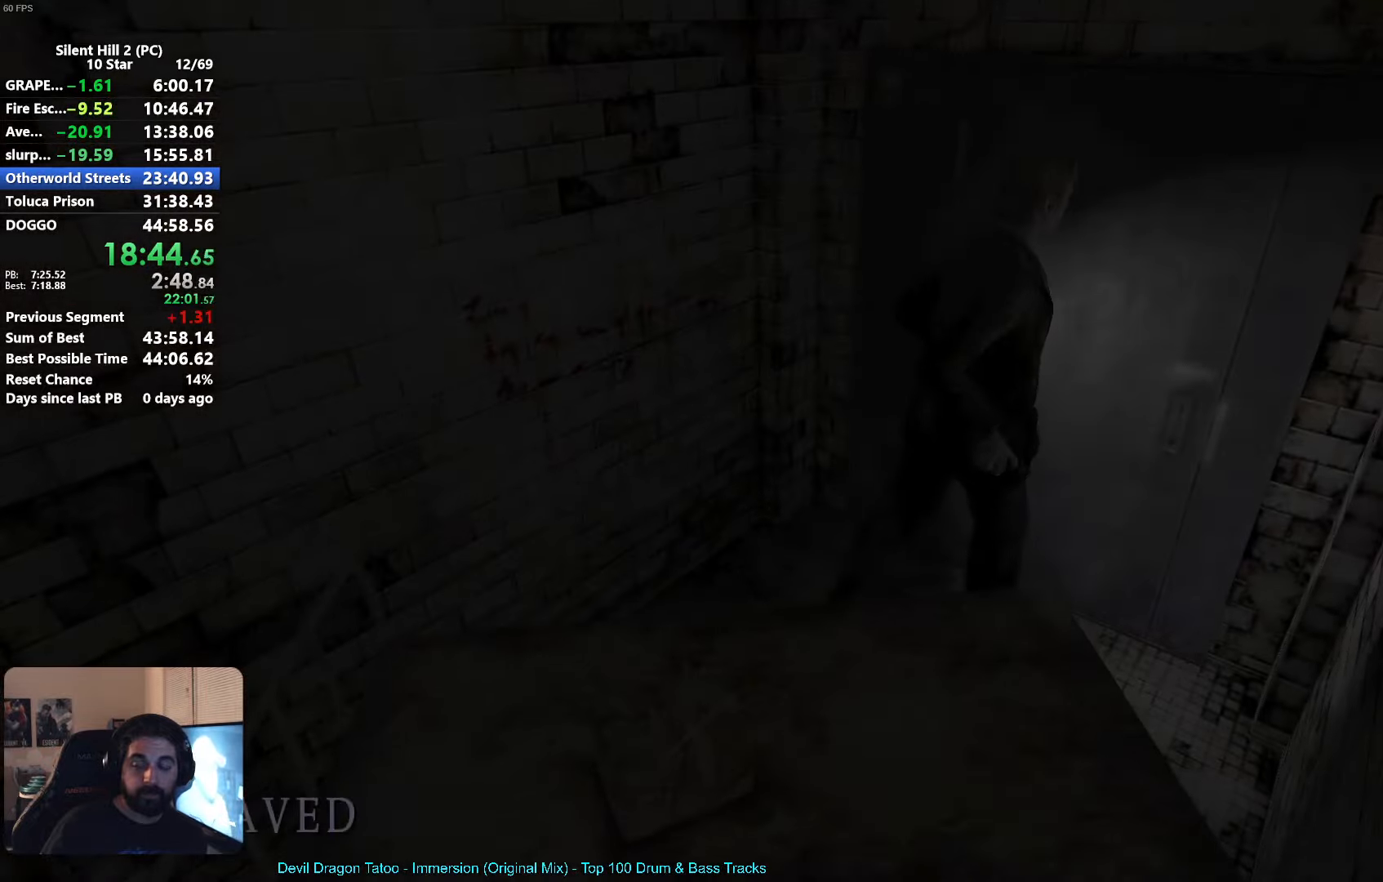
{"buttons": [], "left_stick": "up-right", "events": [[50, "A", "up"], [166, "A", "down"], [216, "A", "up"], [316, "A", "down"], [366, "A", "up"]]}
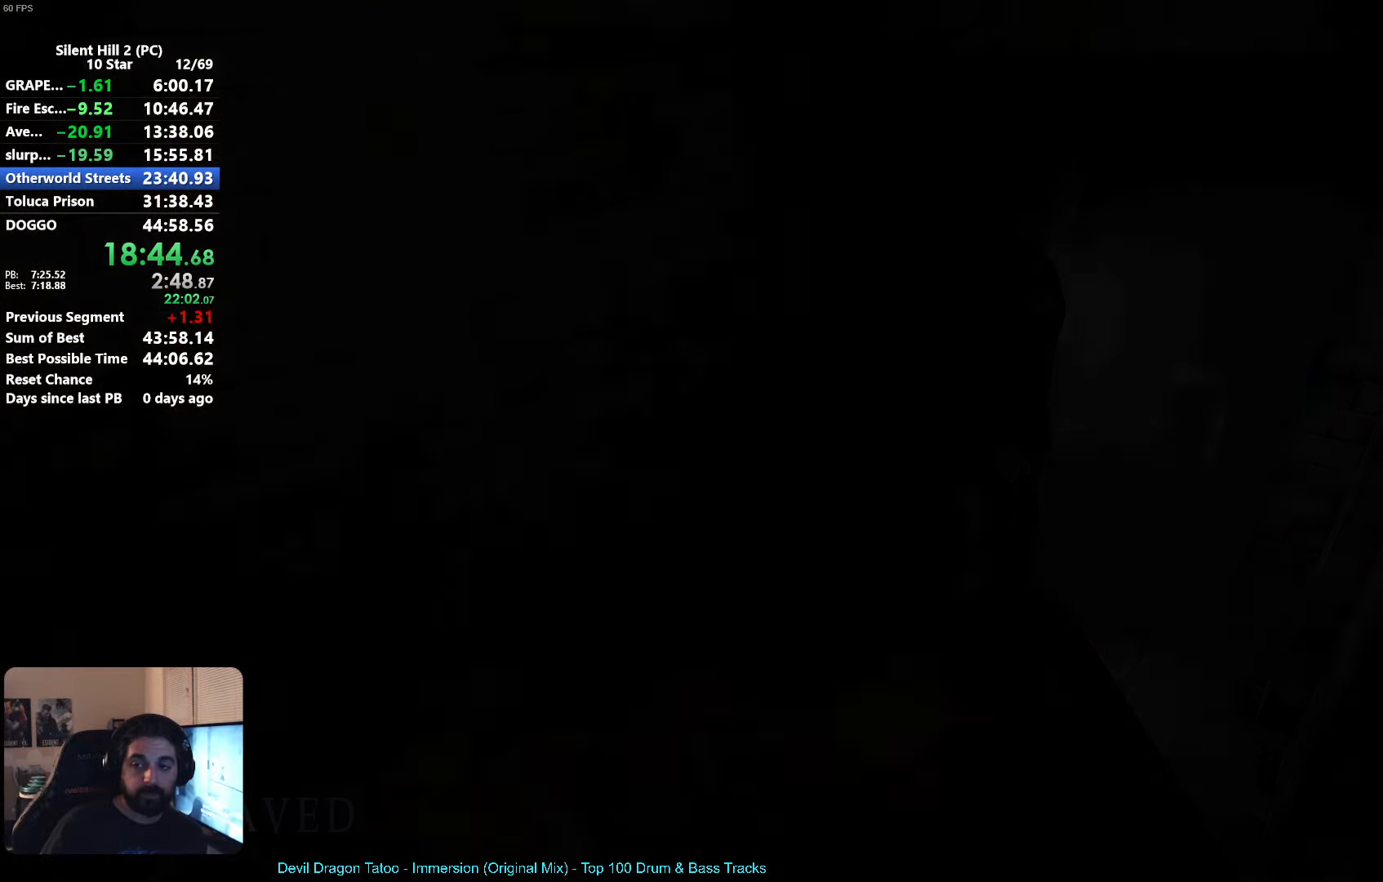
{"buttons": ["X"], "left_stick": "up-right", "events": [[33, "X", "down"], [383, "R1", "down"], [466, "R1", "up"]]}
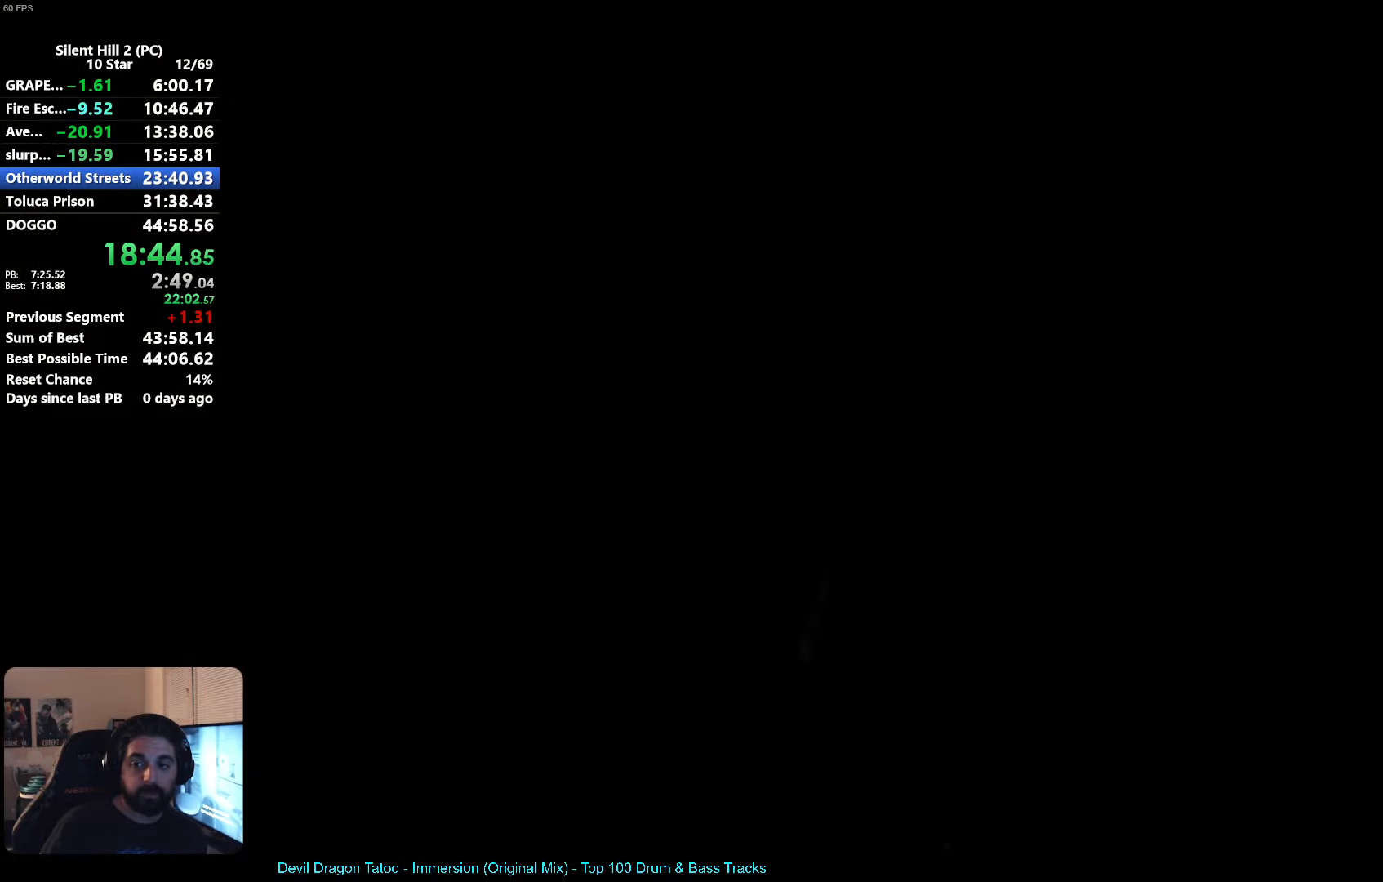
{"buttons": ["X"], "left_stick": "up-right", "events": []}
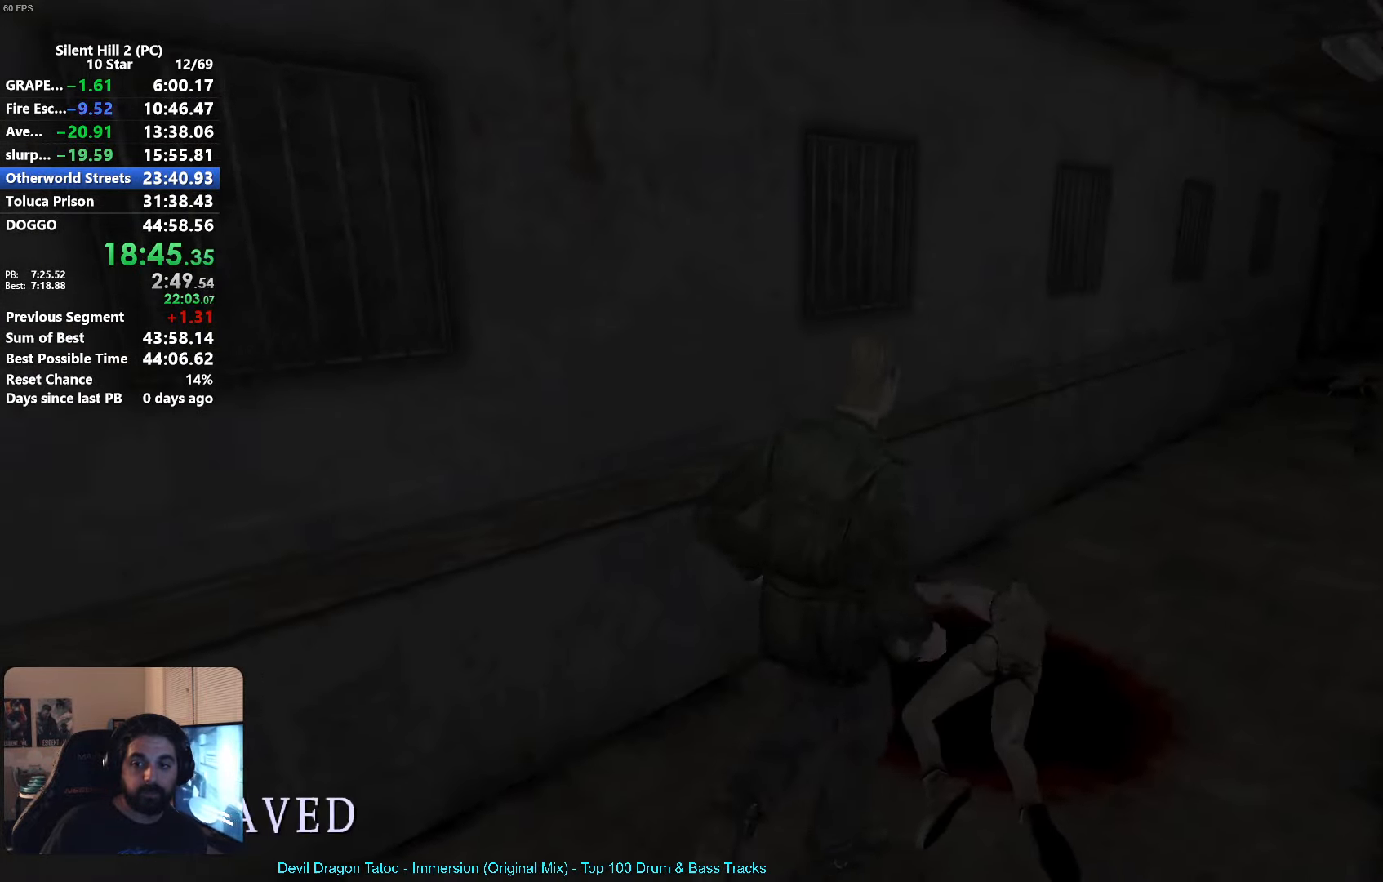
{"buttons": ["X"], "left_stick": "up", "events": [[250, "left_stick", "up"]]}
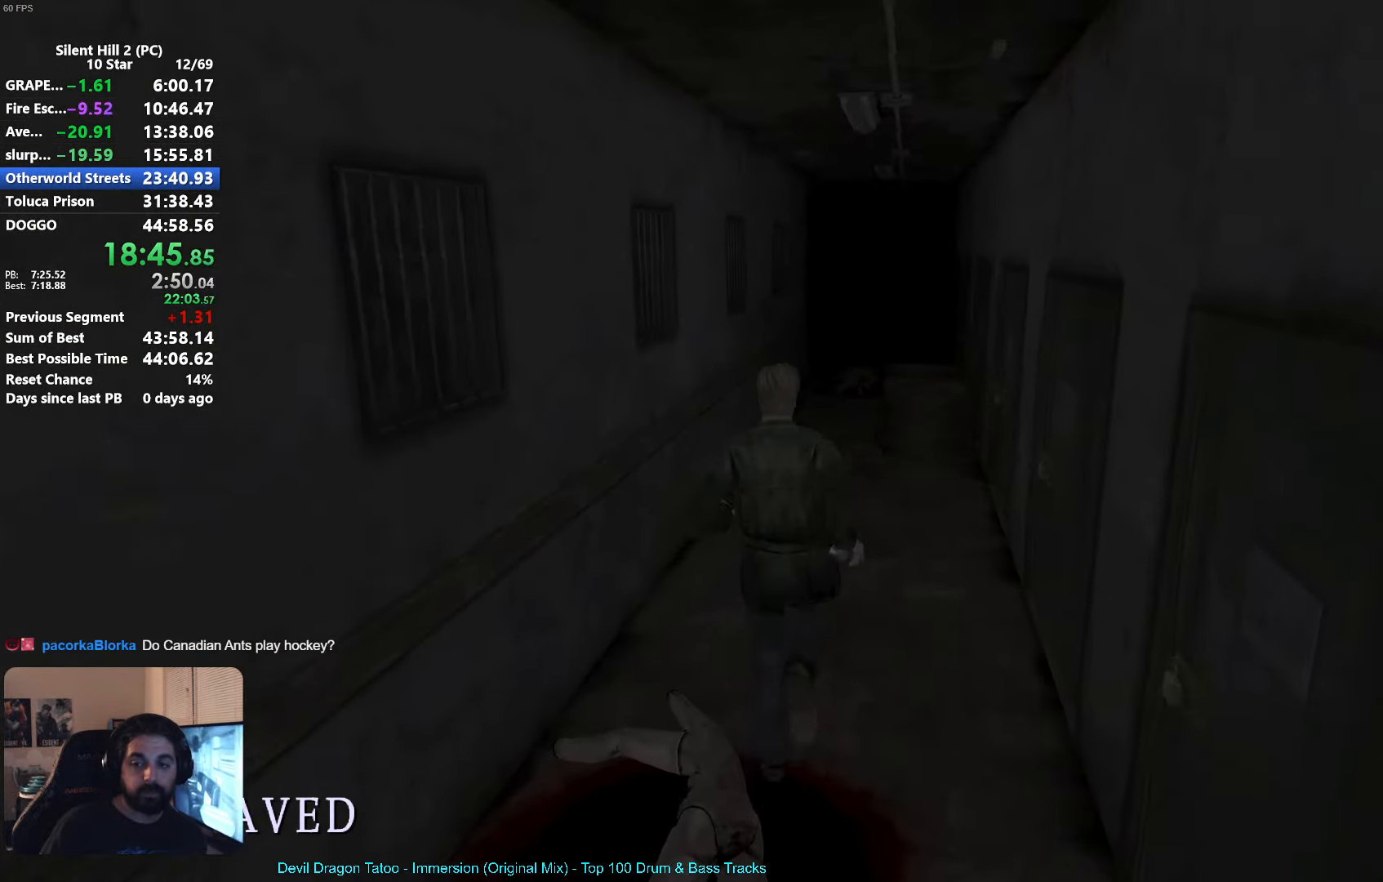
{"buttons": ["X"], "left_stick": "up", "events": []}
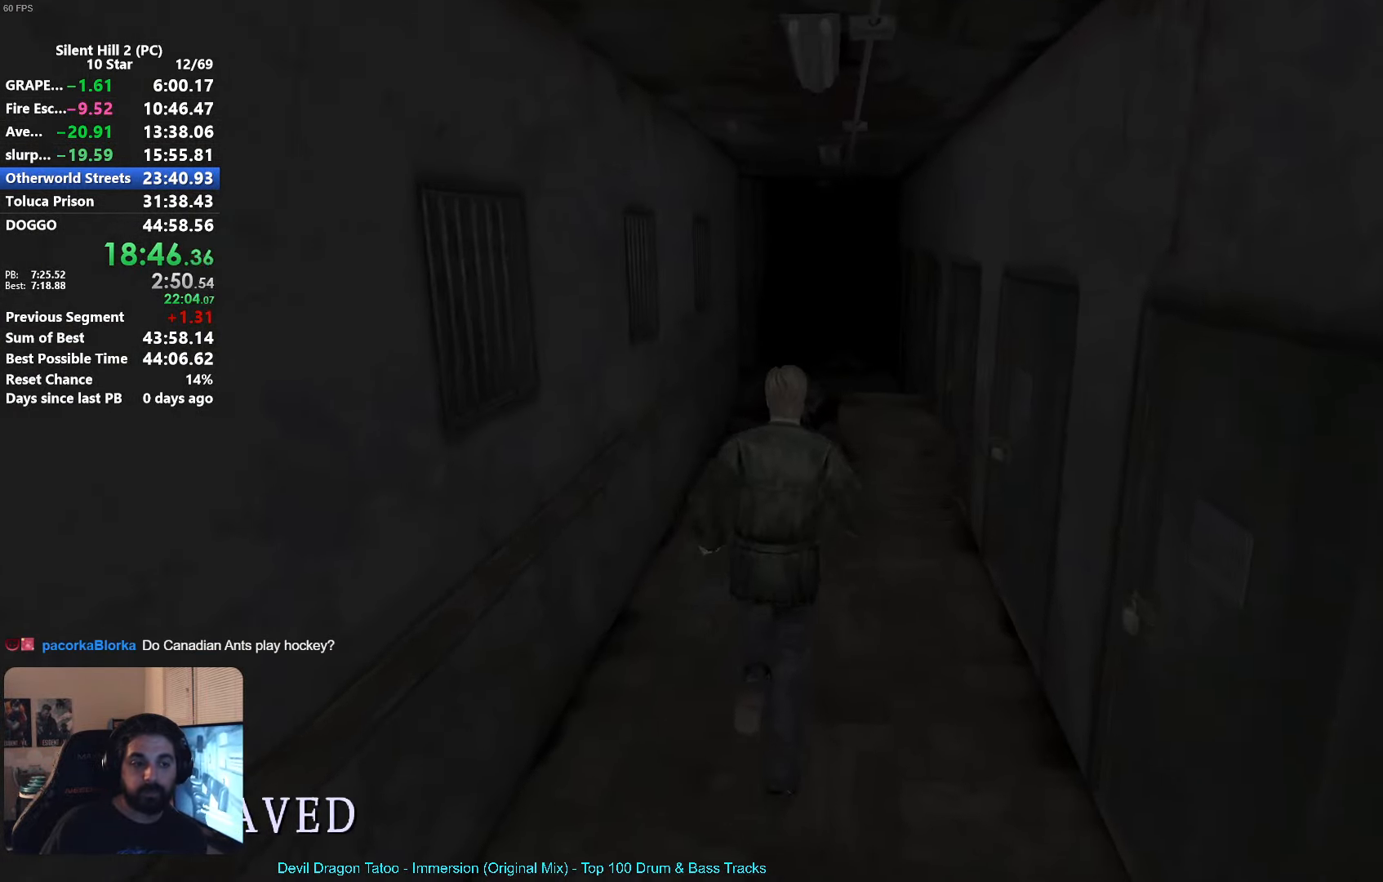
{"buttons": ["X"], "left_stick": "up", "events": []}
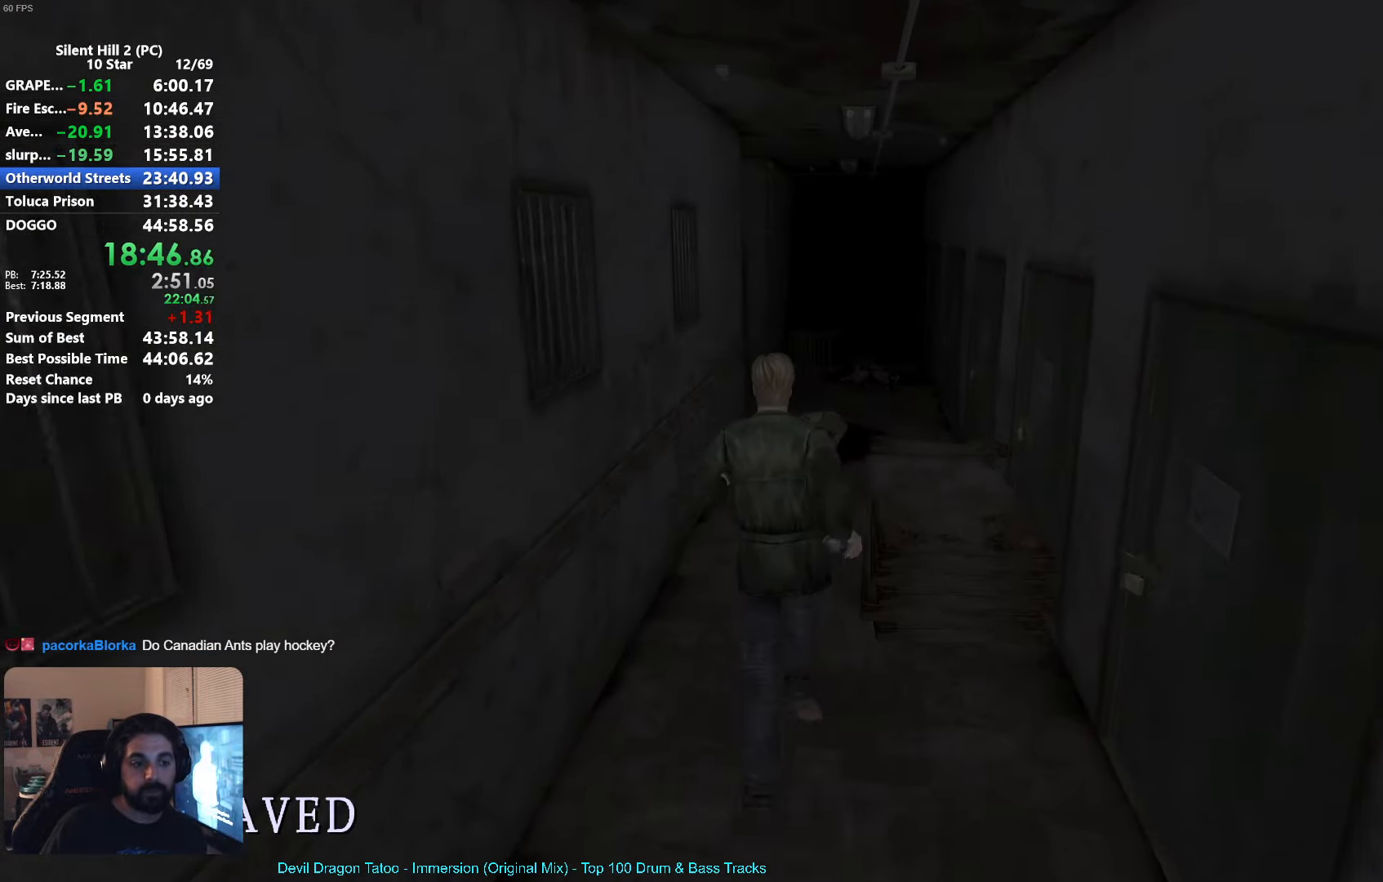
{"buttons": ["X"], "left_stick": "up", "events": [[166, "R1", "down"], [266, "R1", "up"]]}
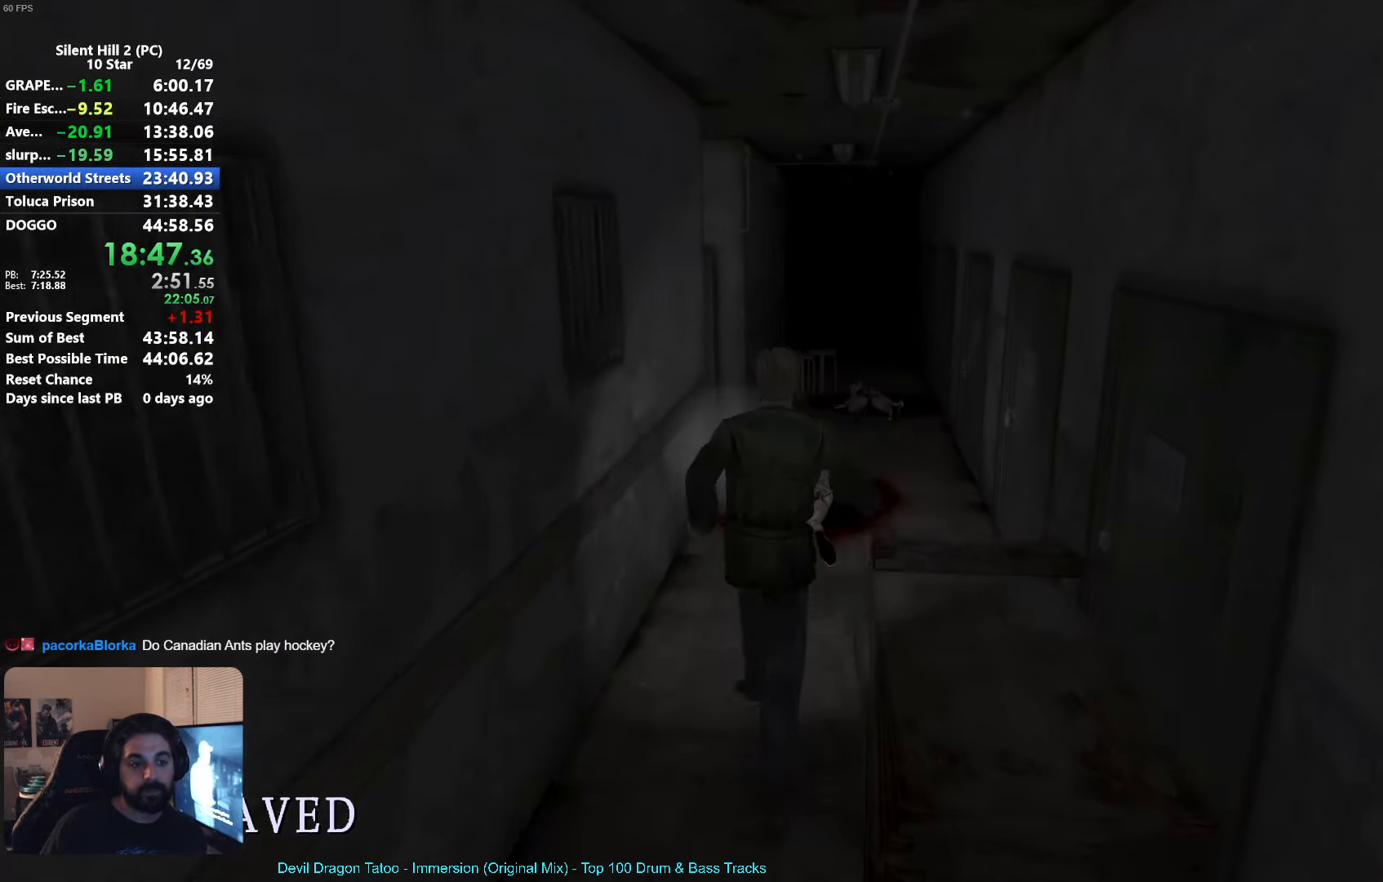
{"buttons": ["X"], "left_stick": "up", "events": []}
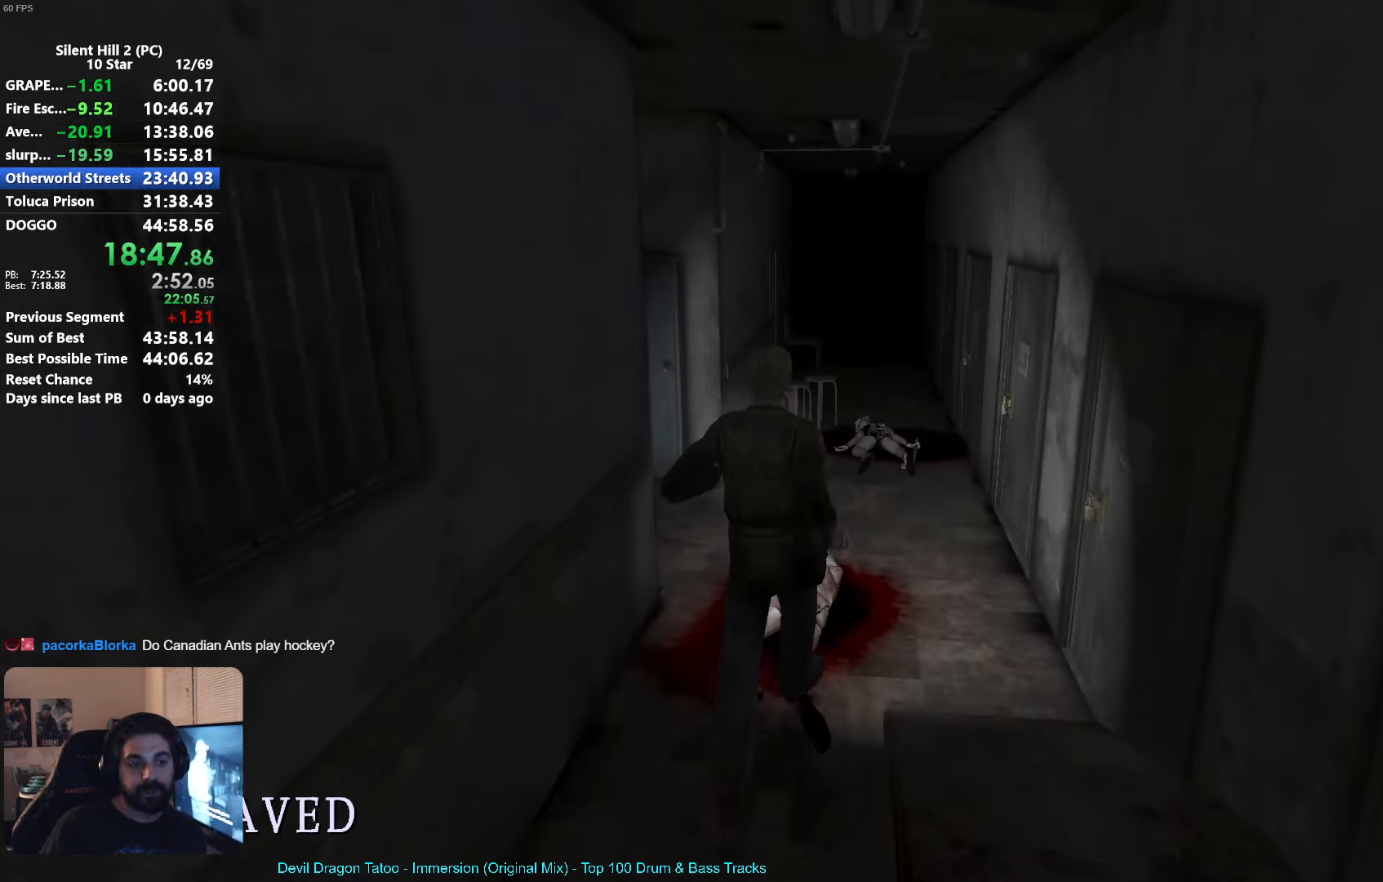
{"buttons": ["X"], "left_stick": "up", "events": []}
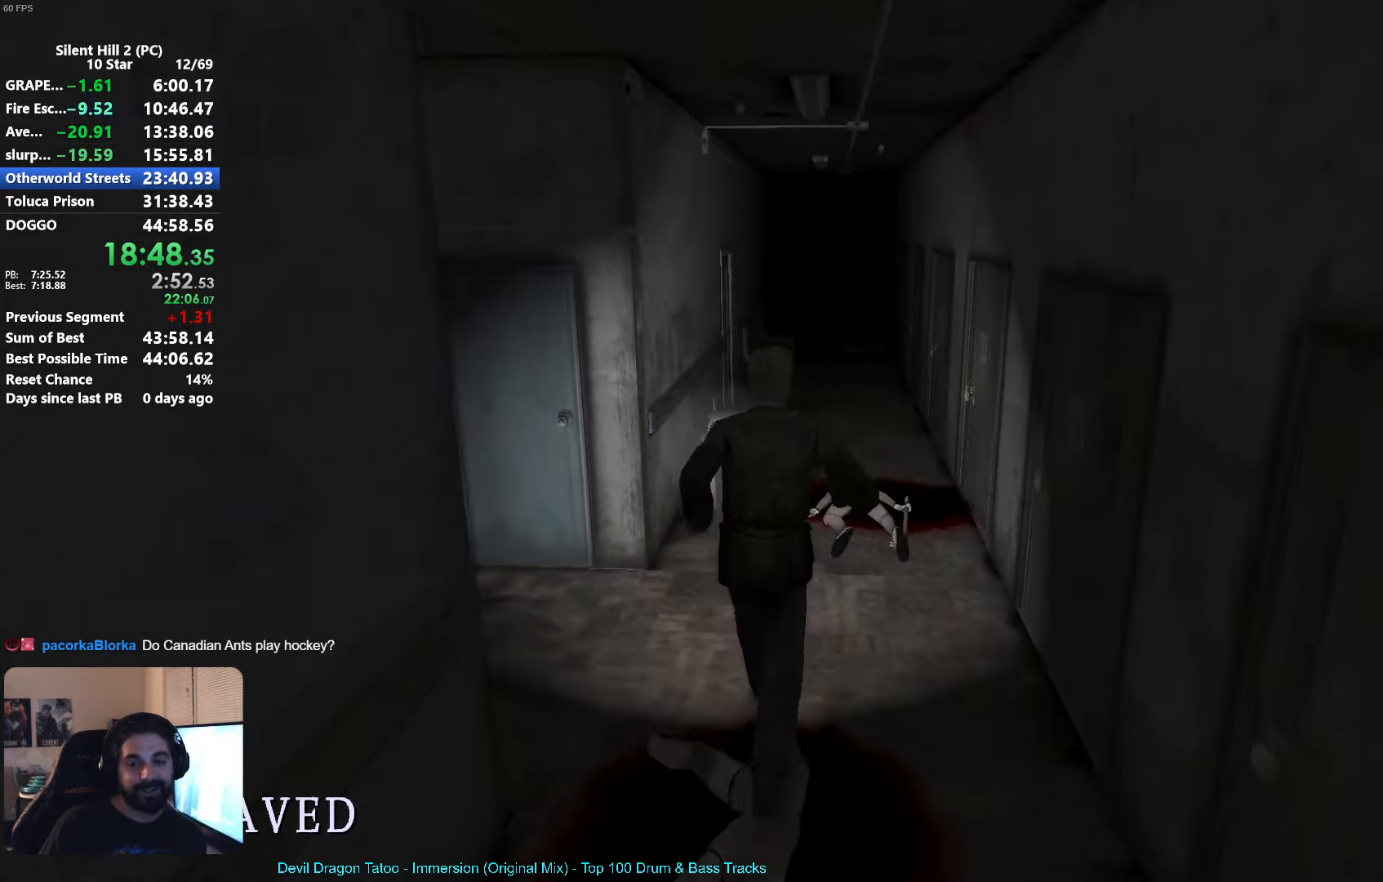
{"buttons": [], "left_stick": "up", "events": [[300, "X", "up"]]}
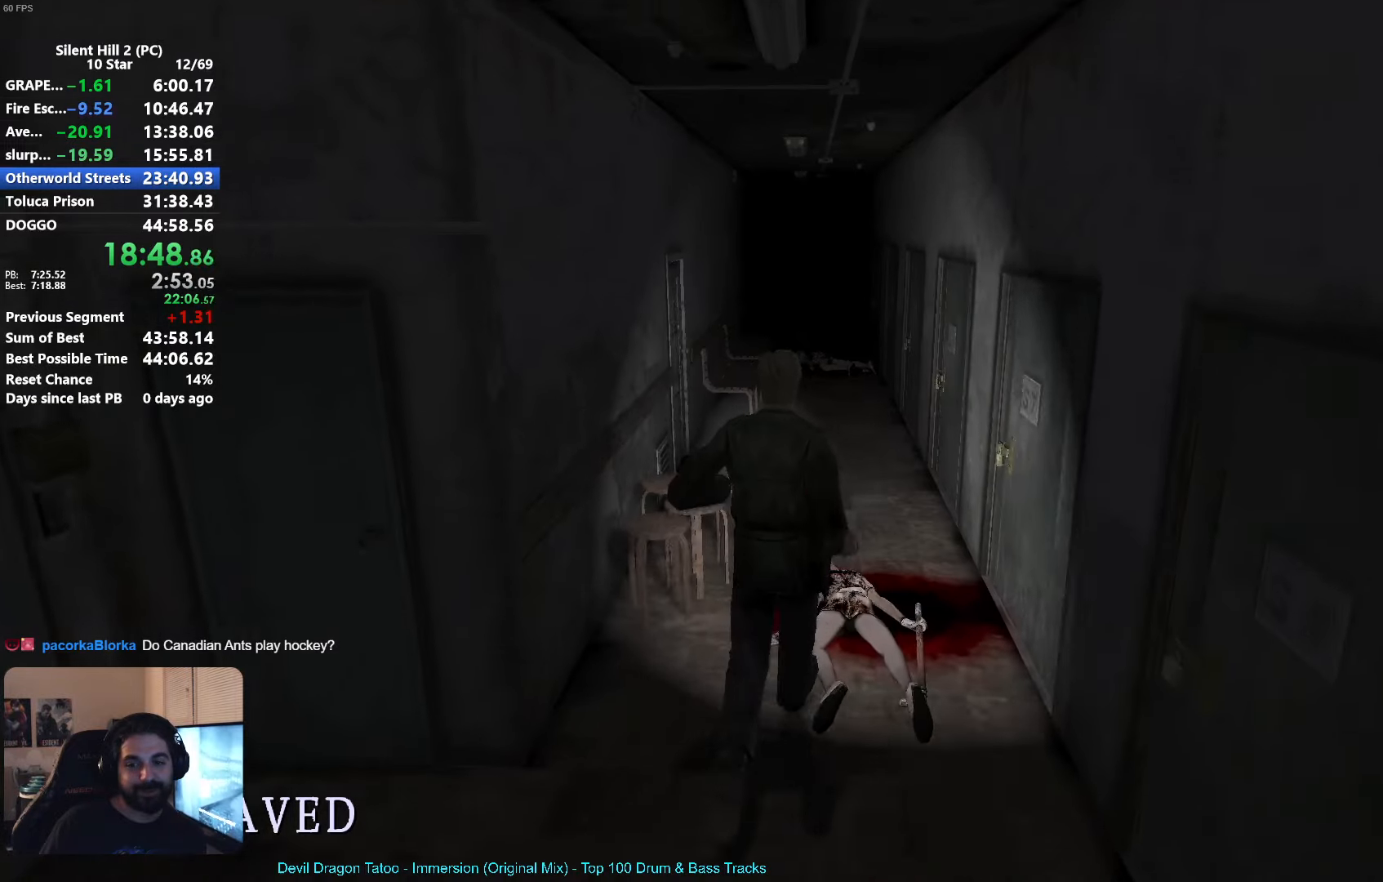
{"buttons": [], "left_stick": "up", "events": []}
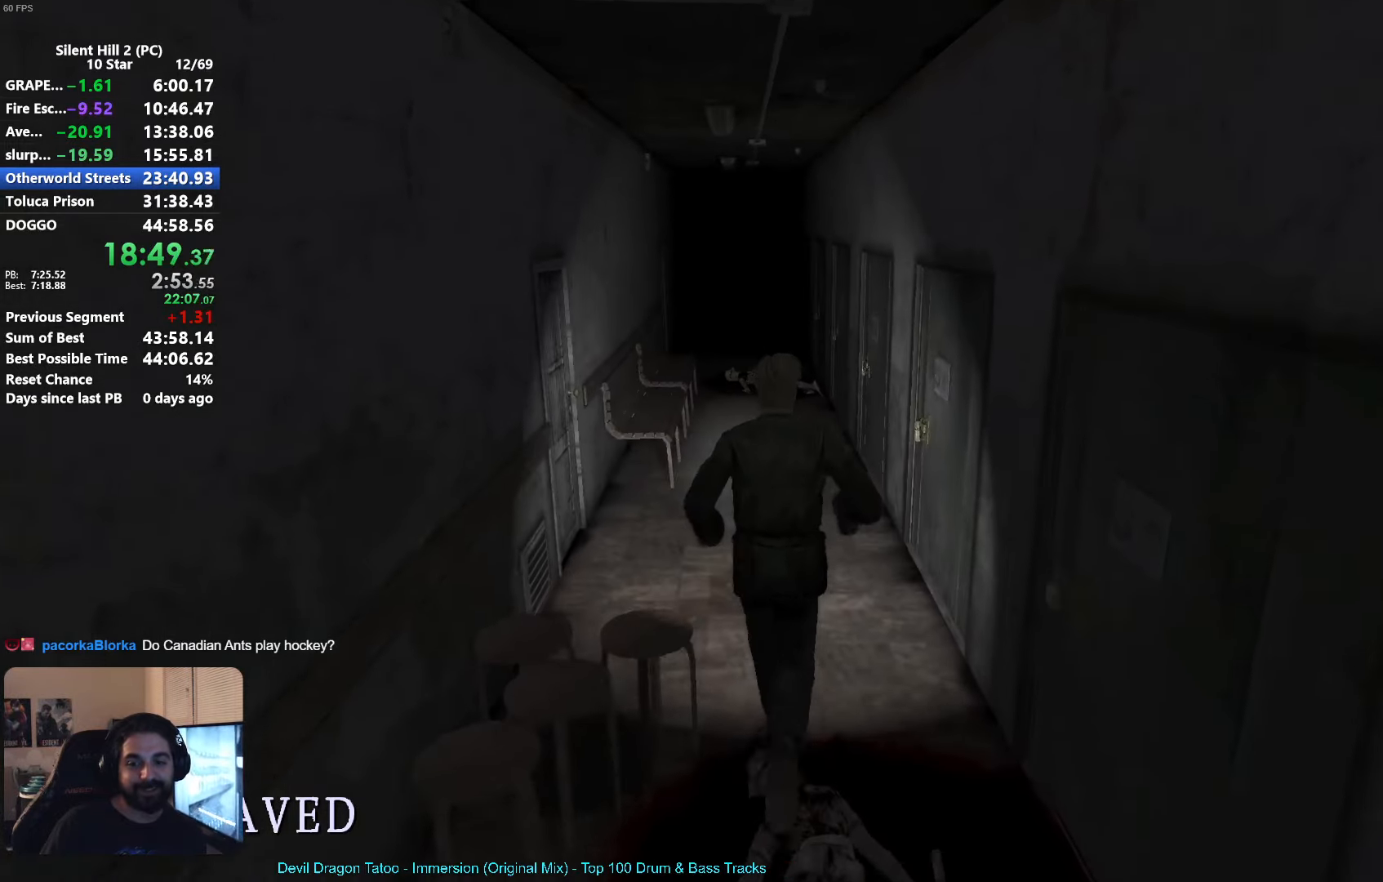
{"buttons": [], "left_stick": "up-left", "events": [[50, "left_stick", "up-left"]]}
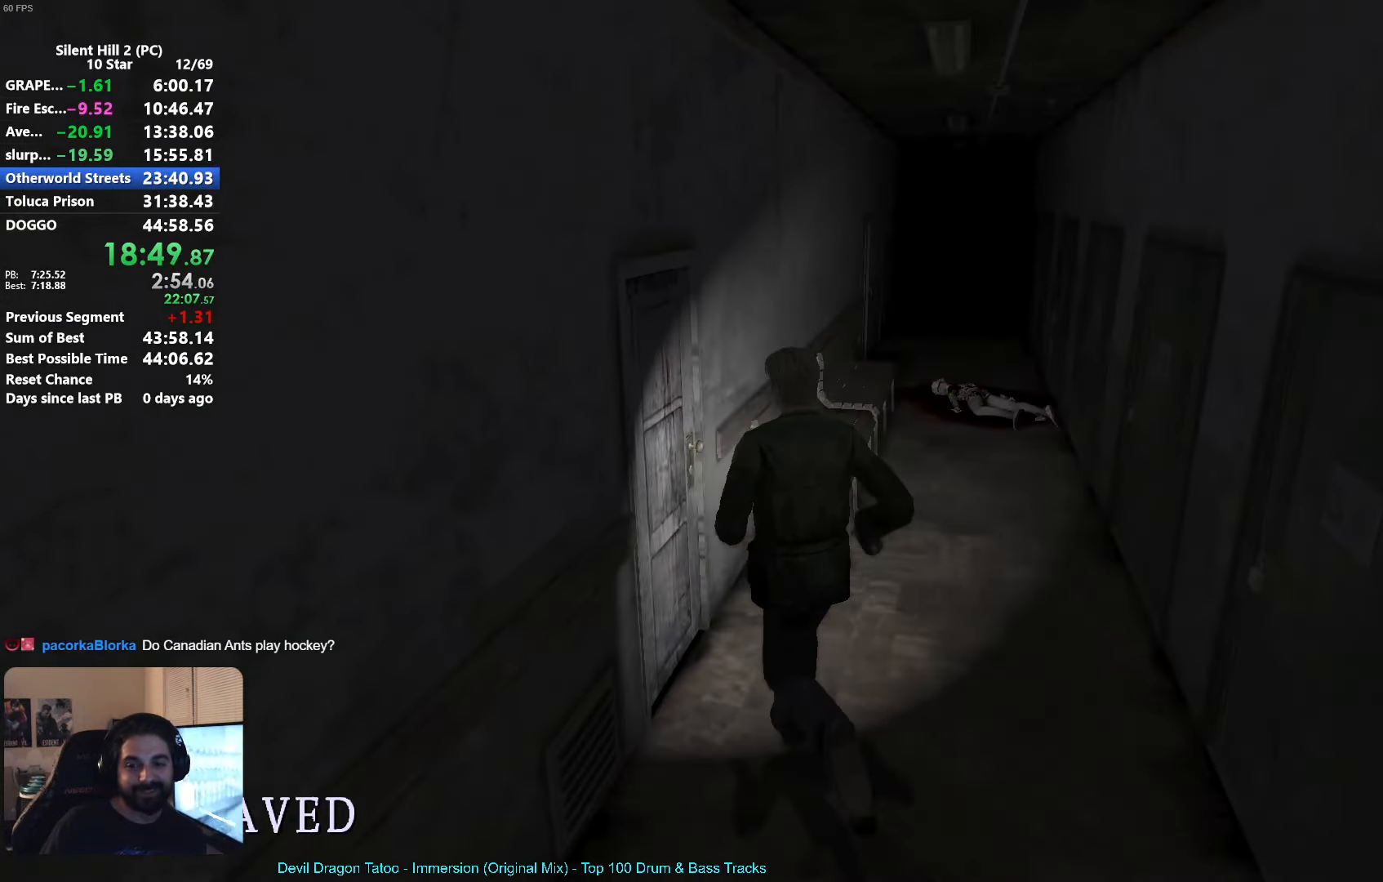
{"buttons": ["A"], "left_stick": "center", "events": [[100, "A", "down"], [167, "A", "up"], [267, "A", "down"], [333, "A", "up"], [383, "left_stick", "center"], [433, "A", "down"]]}
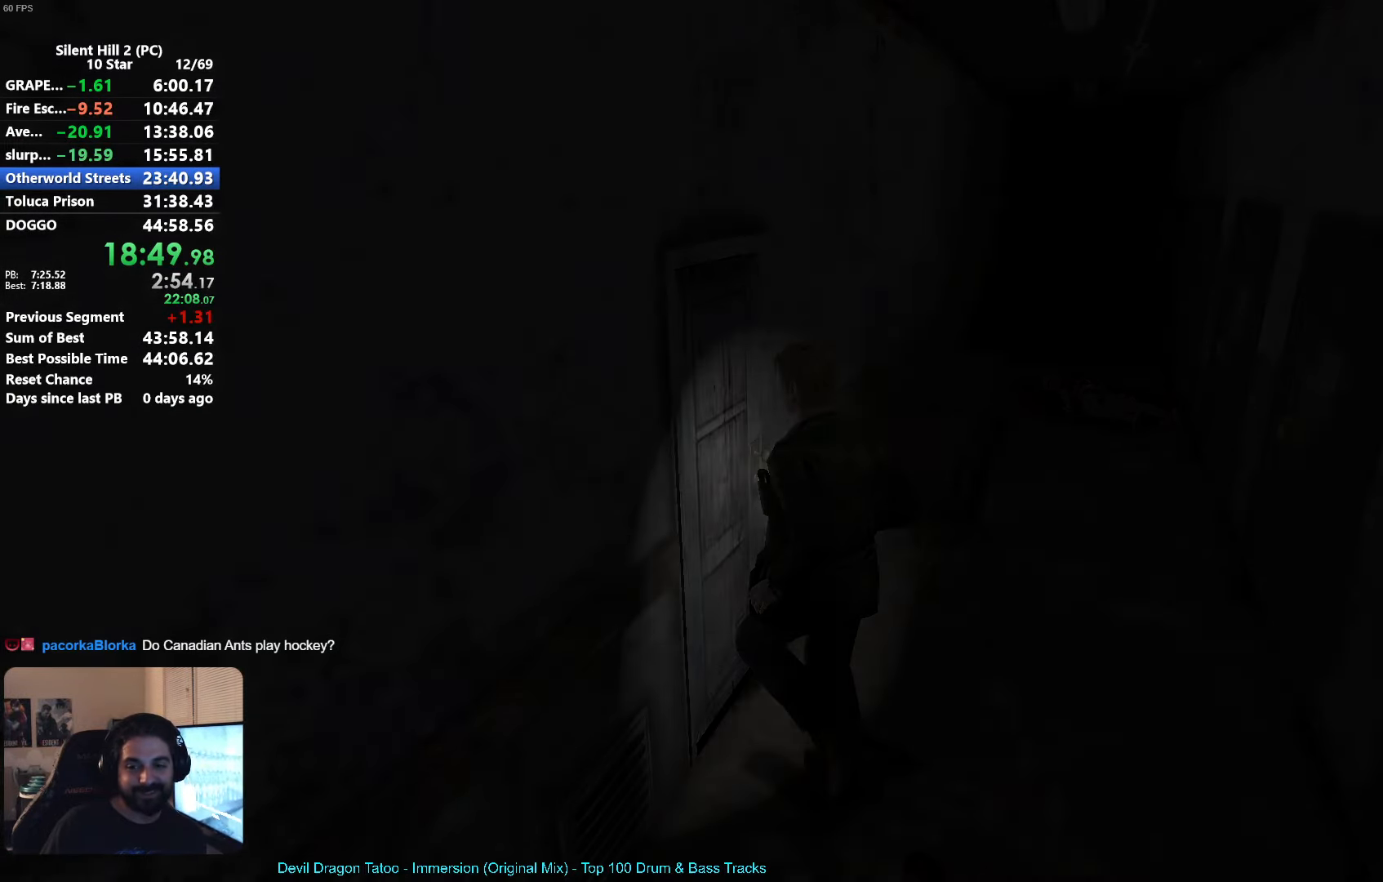
{"buttons": [], "left_stick": "down", "events": [[17, "A", "up"], [67, "left_stick", "down"]]}
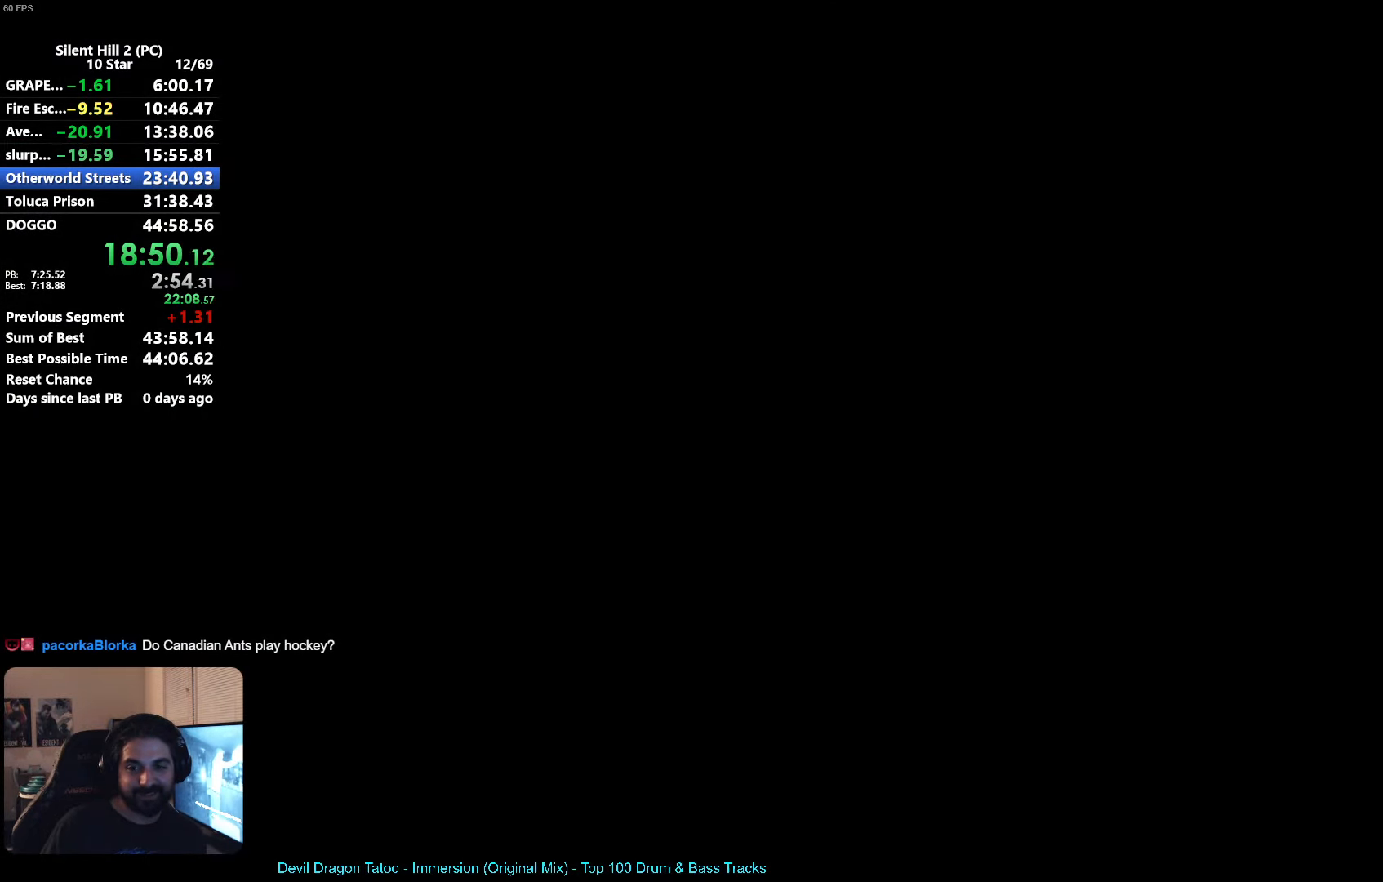
{"buttons": ["START"], "left_stick": "center", "events": [[133, "left_stick", "center"], [400, "START", "down"]]}
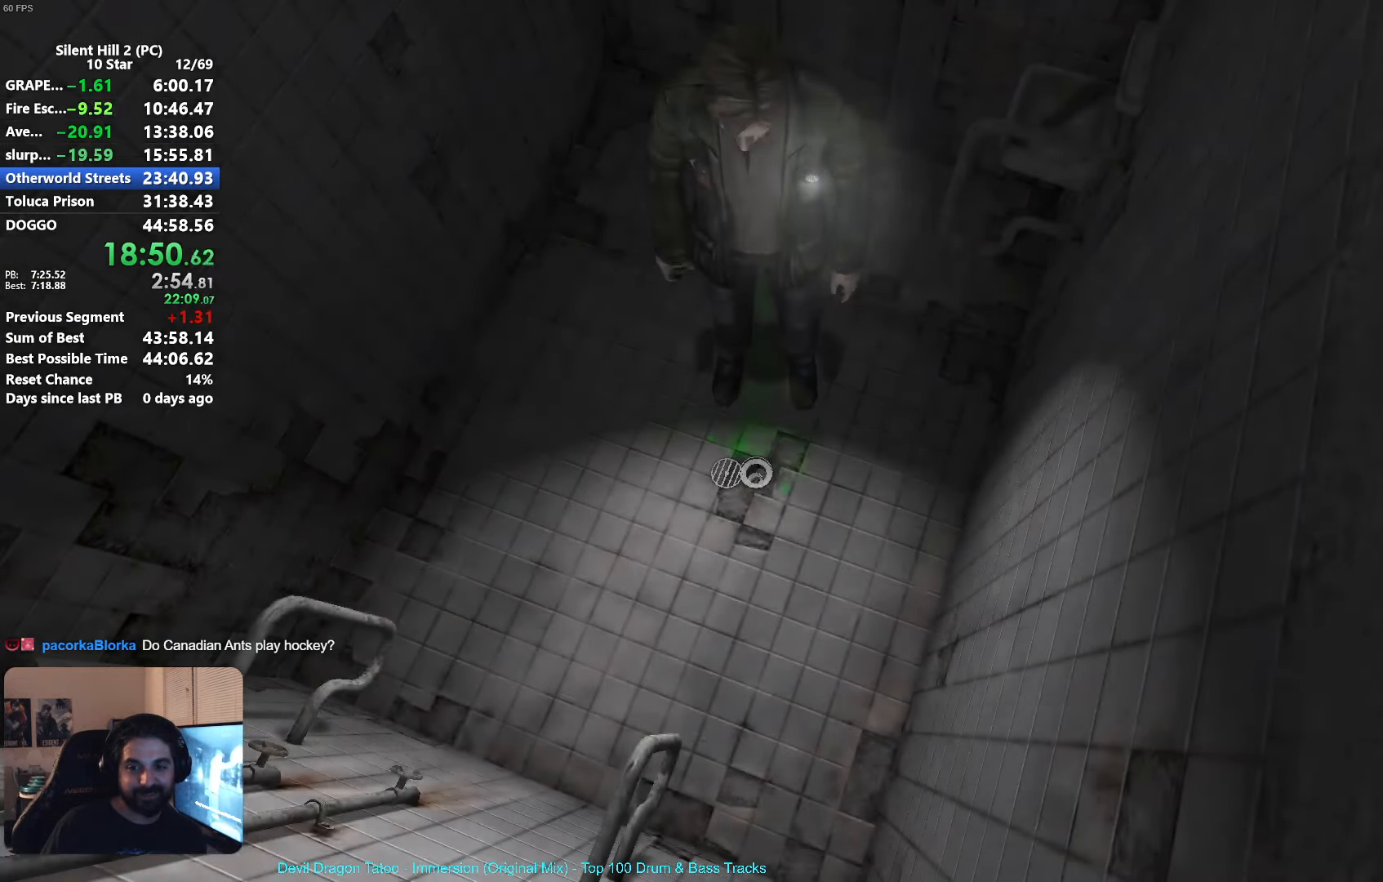
{"buttons": [], "left_stick": "left", "events": [[83, "START", "up"], [83, "left_stick", "left"]]}
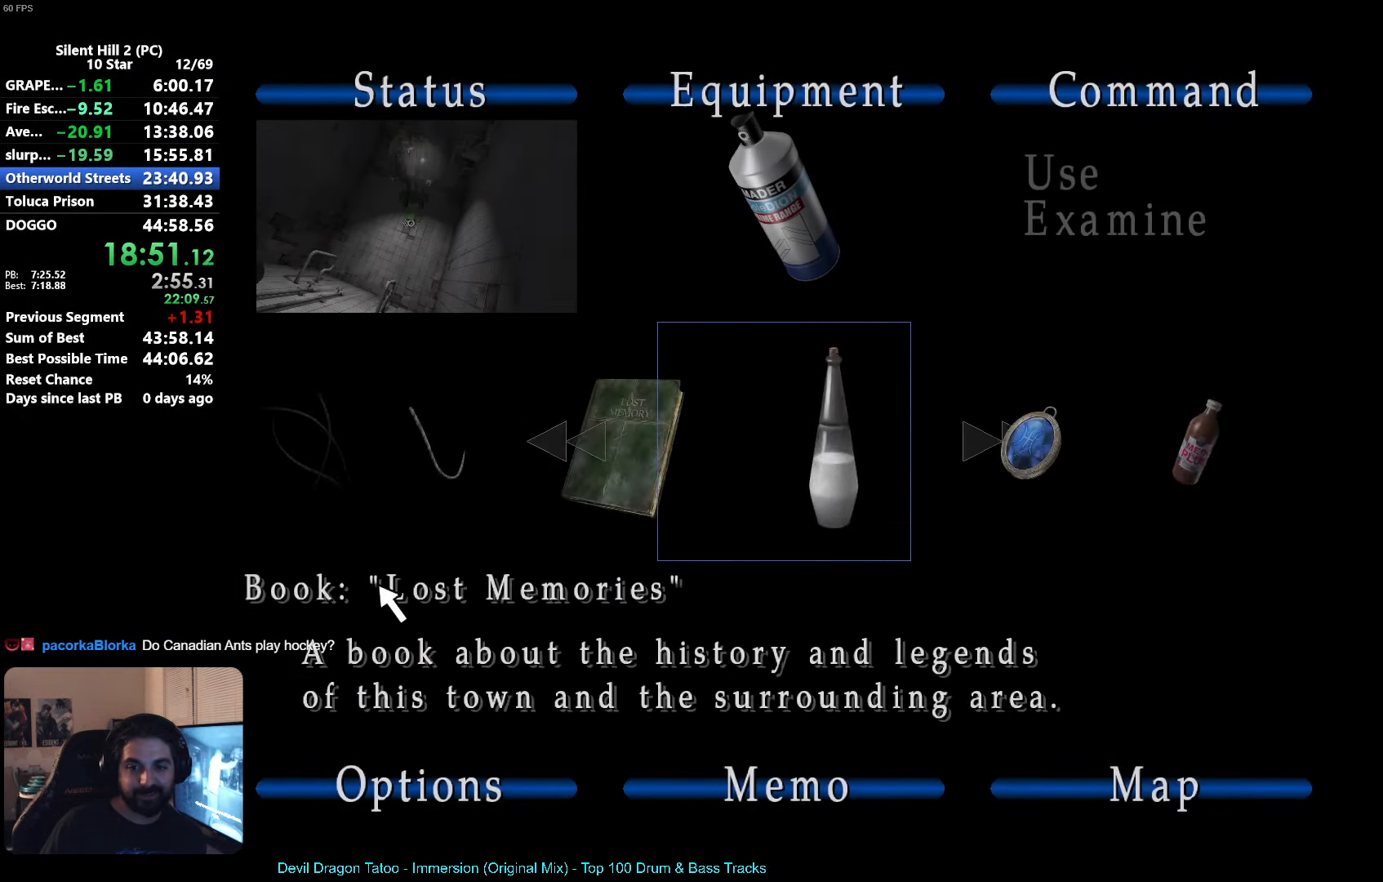
{"buttons": ["A"], "left_stick": "center", "events": [[117, "left_stick", "center"], [267, "A", "down"], [350, "A", "up"], [367, "left_stick", "down"], [483, "A", "down"], [483, "left_stick", "center"]]}
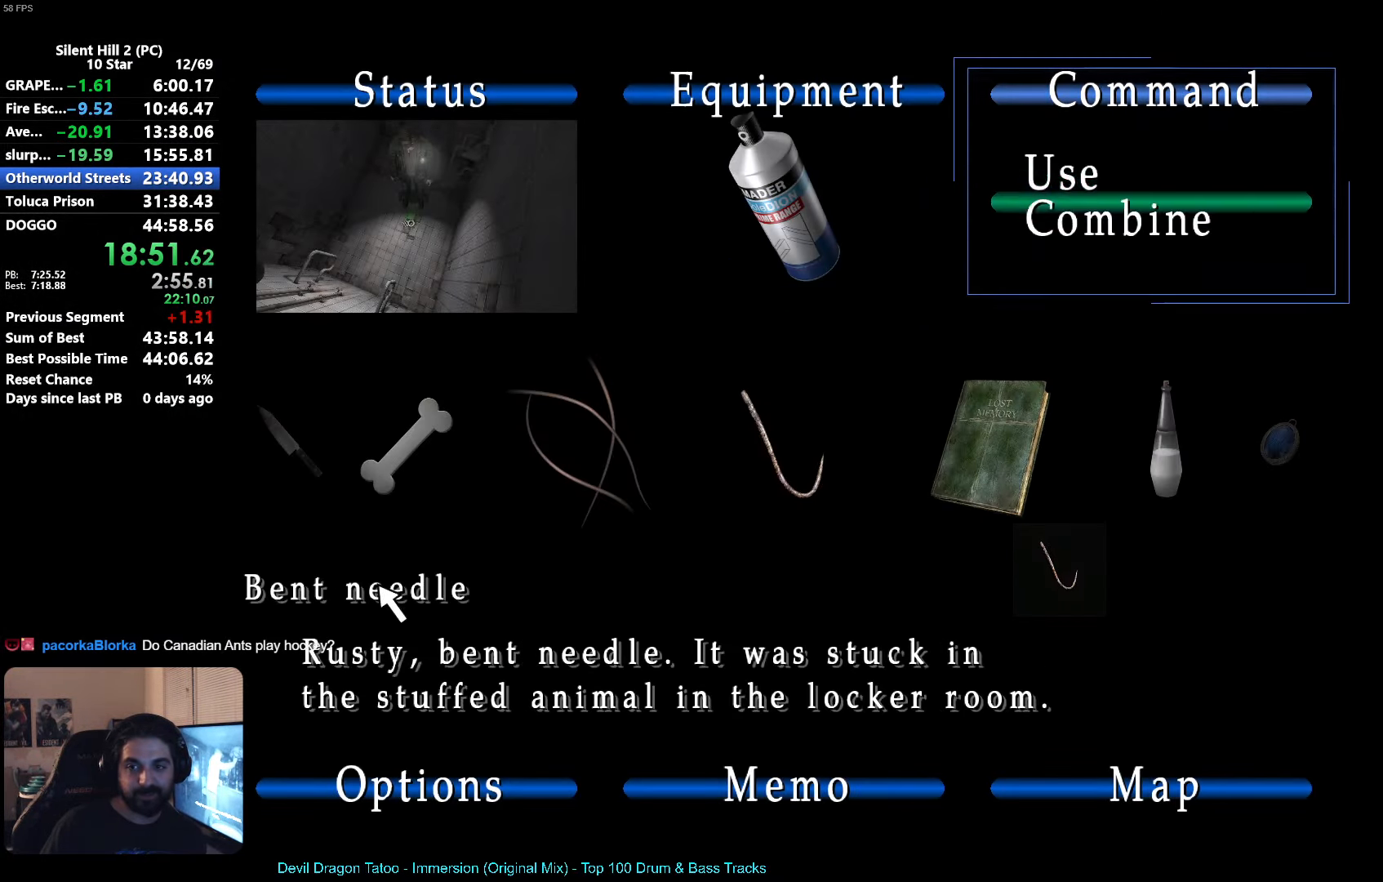
{"buttons": [], "left_stick": "center", "events": [[17, "A", "up"], [117, "B", "down"], [150, "left_stick", "left"], [183, "B", "up"], [250, "left_stick", "center"], [300, "A", "down"], [350, "A", "up"], [450, "A", "down"], [483, "A", "up"]]}
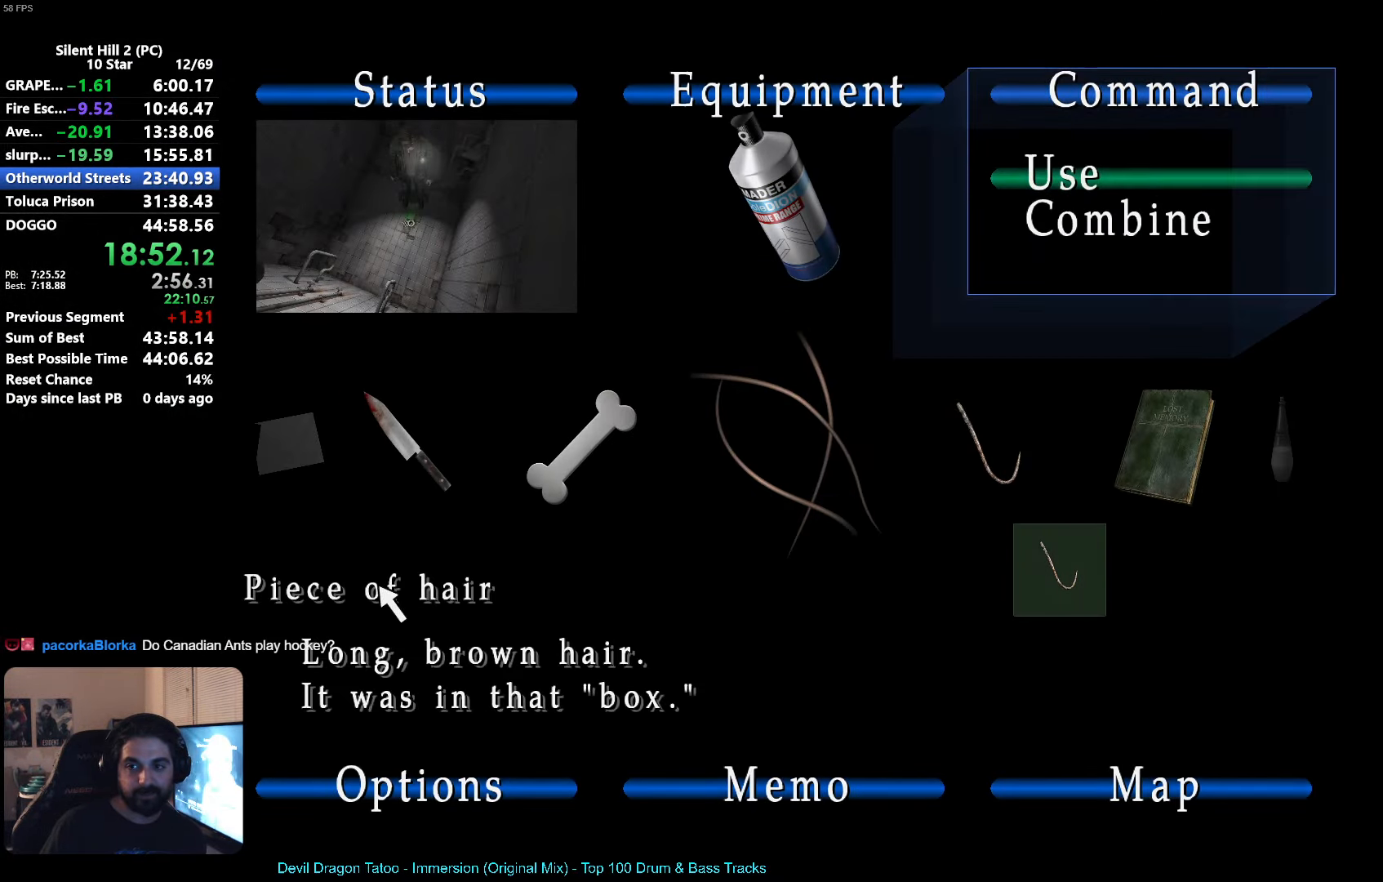
{"buttons": [], "left_stick": "up", "events": [[100, "A", "down"], [150, "A", "up"], [233, "A", "down"], [283, "A", "up"], [417, "left_stick", "up"]]}
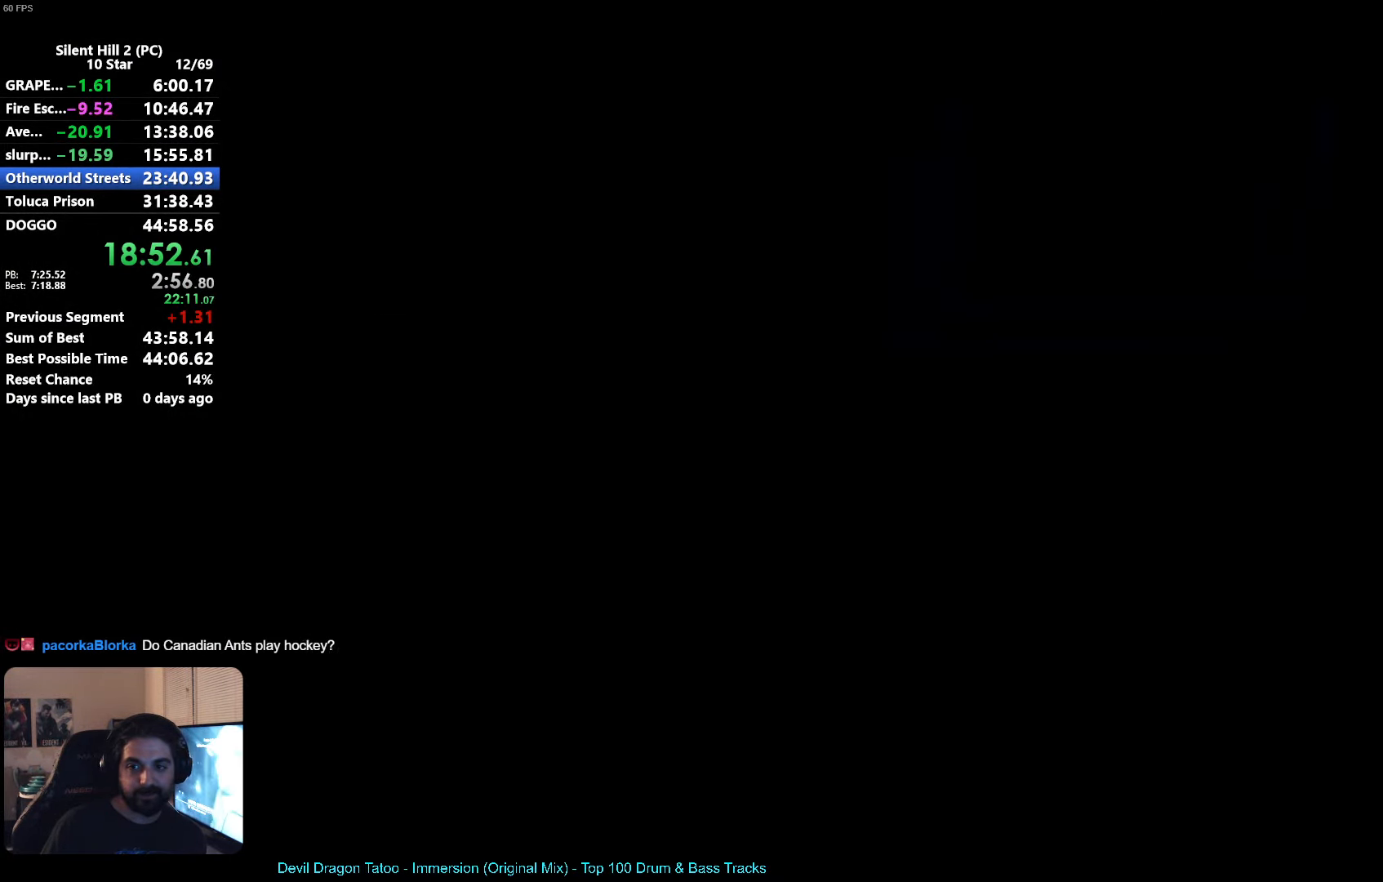
{"buttons": [], "left_stick": "up", "events": [[284, "SELECT", "down"], [317, "SELECT", "up"], [450, "A", "down"], [500, "A", "up"]]}